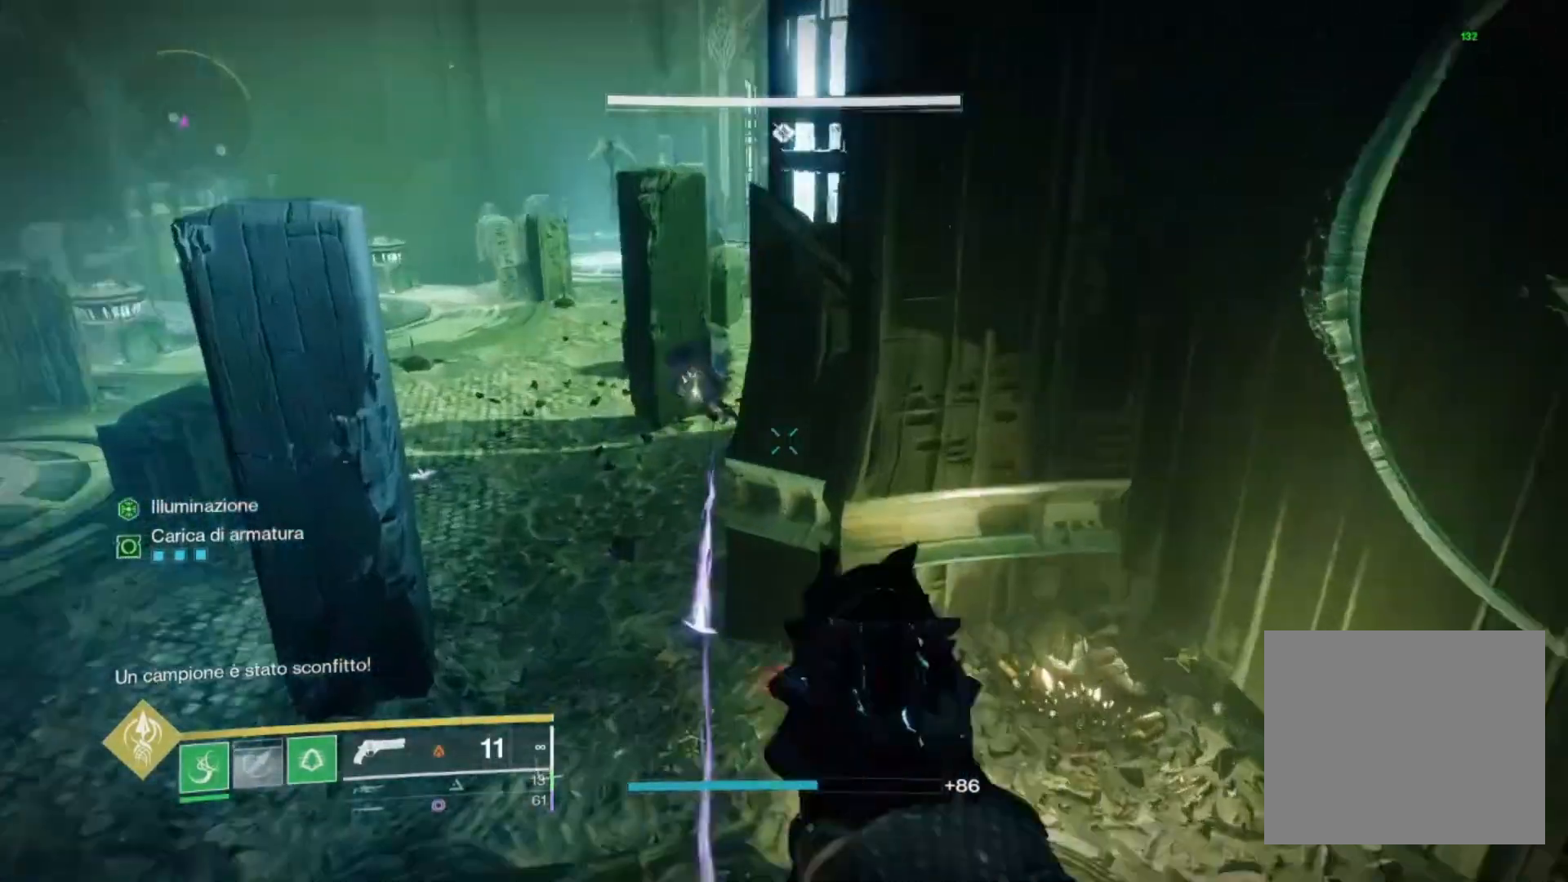
Gameplay with a controller (PlayStation layout); each line is a JSON object with the inputs held at the frame after it. "events" lists button and stick changes between this image and that frame as [ms after this image, input, new state], when the widget could be followed in between.
{"buttons": ["L2"], "left_stick": "up-left", "right_stick": "up", "events": [[67, "left_stick", "center"], [133, "right_stick", "up-left"], [167, "left_stick", "up-left"], [467, "right_stick", "up"]]}
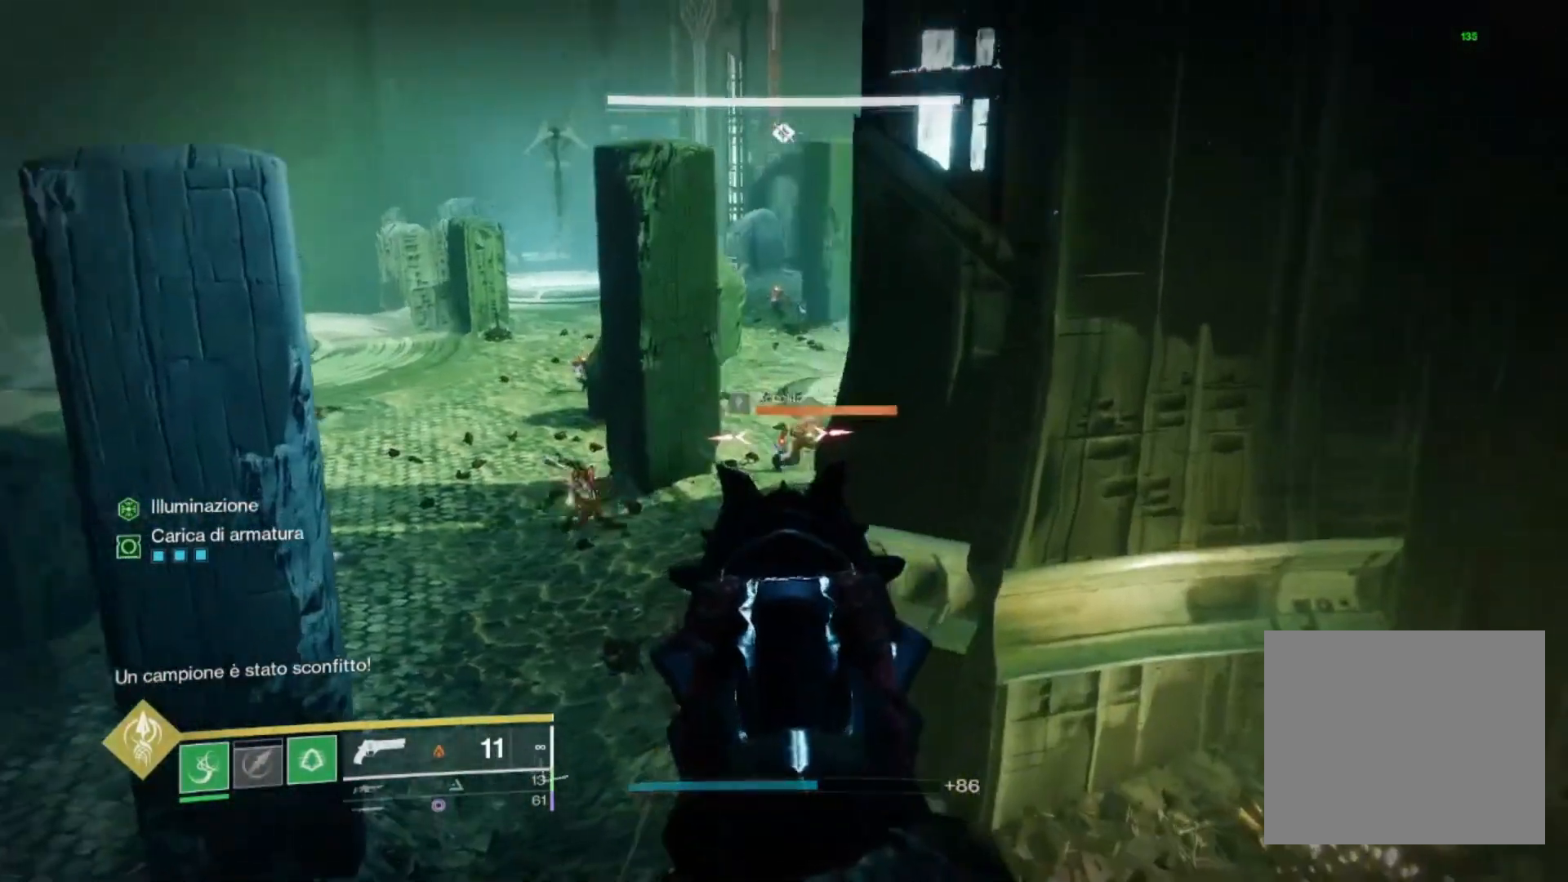
{"buttons": ["L2", "R2"], "left_stick": "up-left", "right_stick": "up-right", "events": [[100, "R2", "down"], [200, "right_stick", "right"], [267, "R2", "up"], [467, "R2", "down"], [500, "right_stick", "up-right"]]}
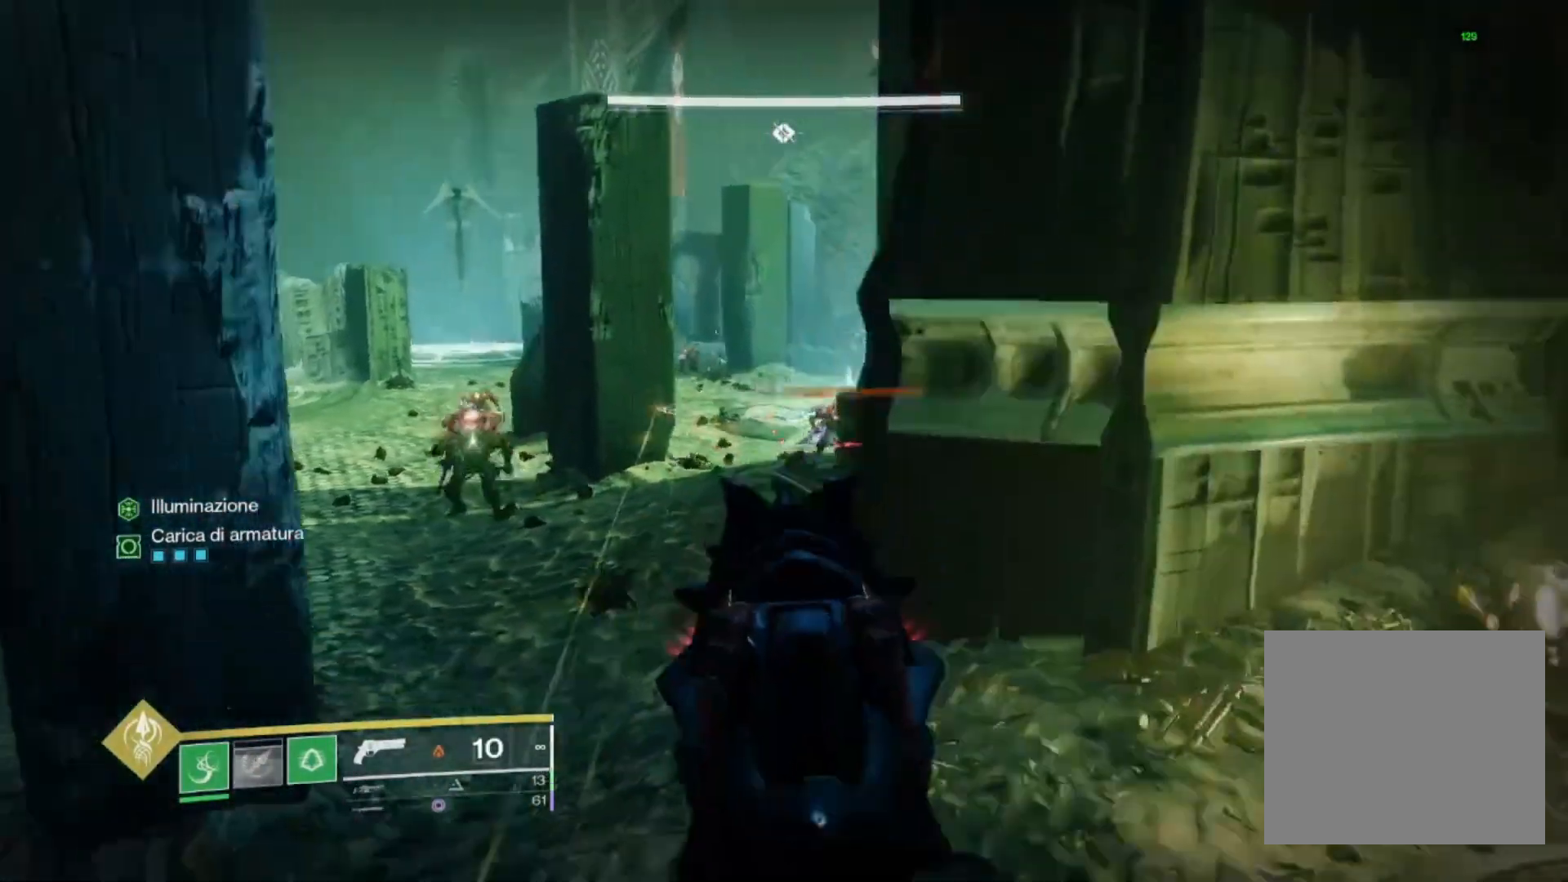
{"buttons": ["L2"], "left_stick": "up-left", "right_stick": "center", "events": [[167, "right_stick", "center"], [233, "R2", "up"], [233, "right_stick", "up-right"], [400, "right_stick", "center"]]}
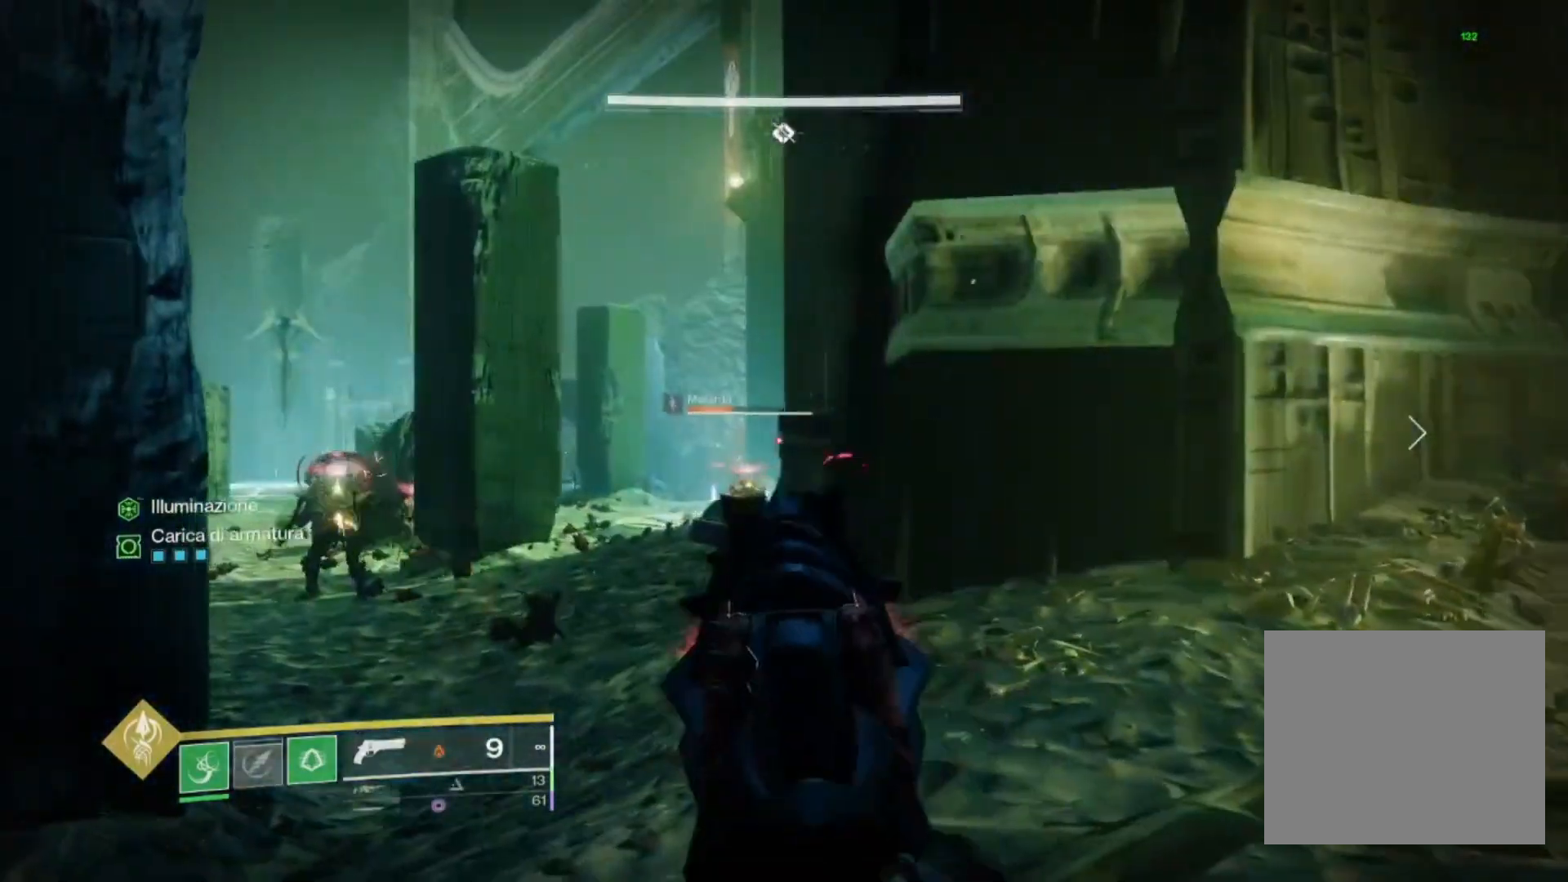
{"buttons": ["L1", "L2"], "left_stick": "up-left", "right_stick": "center", "events": [[200, "right_stick", "down"], [267, "R2", "down"], [400, "right_stick", "center"], [467, "R2", "up"], [500, "L1", "down"]]}
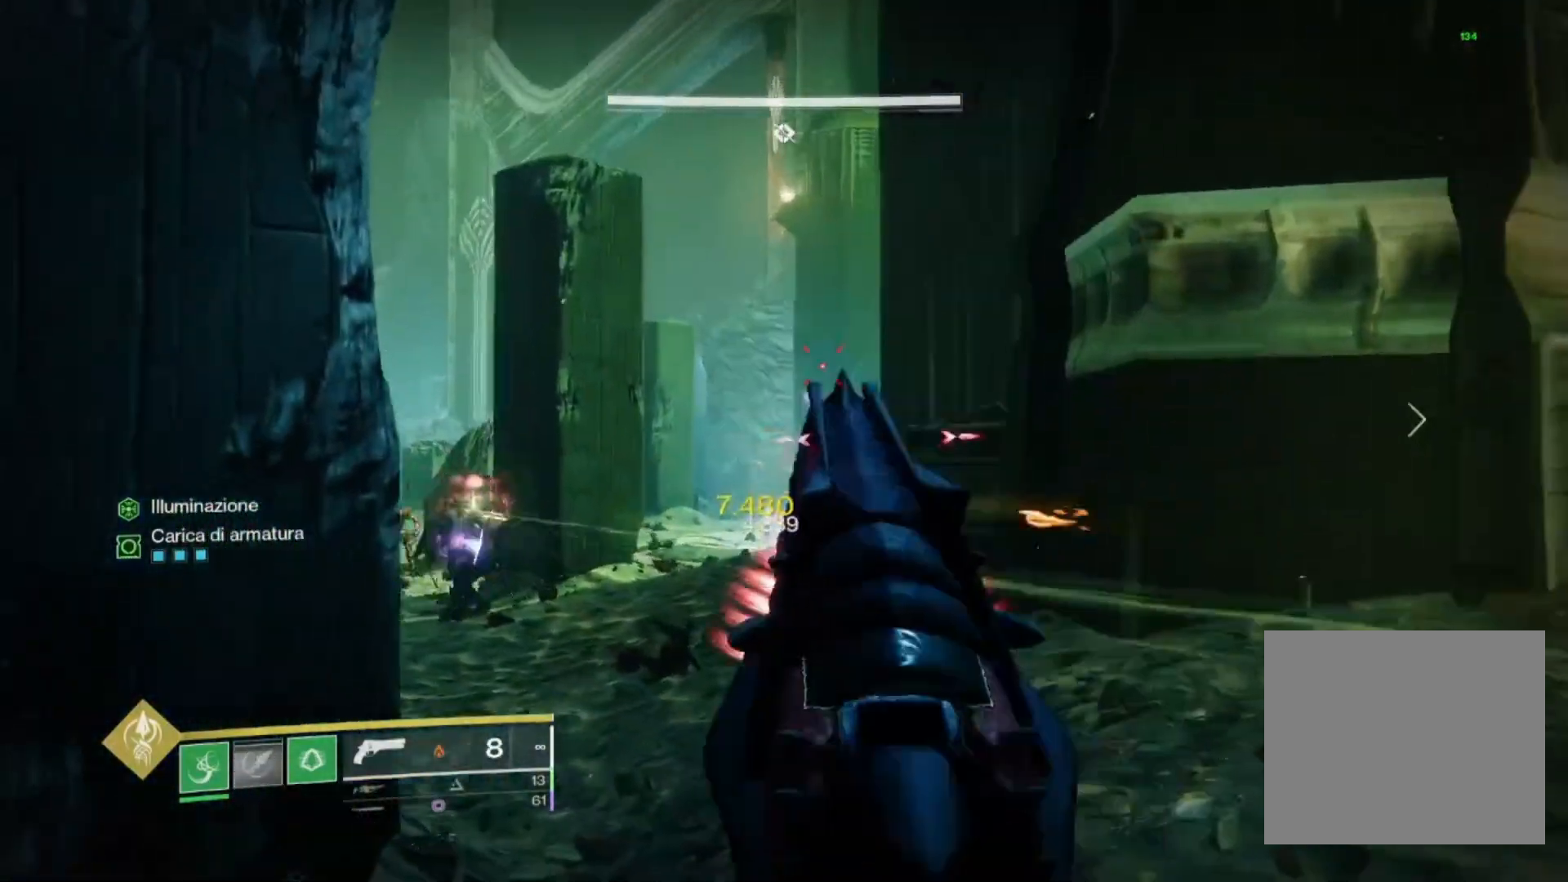
{"buttons": ["L2"], "left_stick": "right", "right_stick": "center", "events": [[67, "left_stick", "right"], [133, "L1", "up"], [133, "right_stick", "left"], [233, "R2", "down"], [300, "right_stick", "center"], [500, "R2", "up"]]}
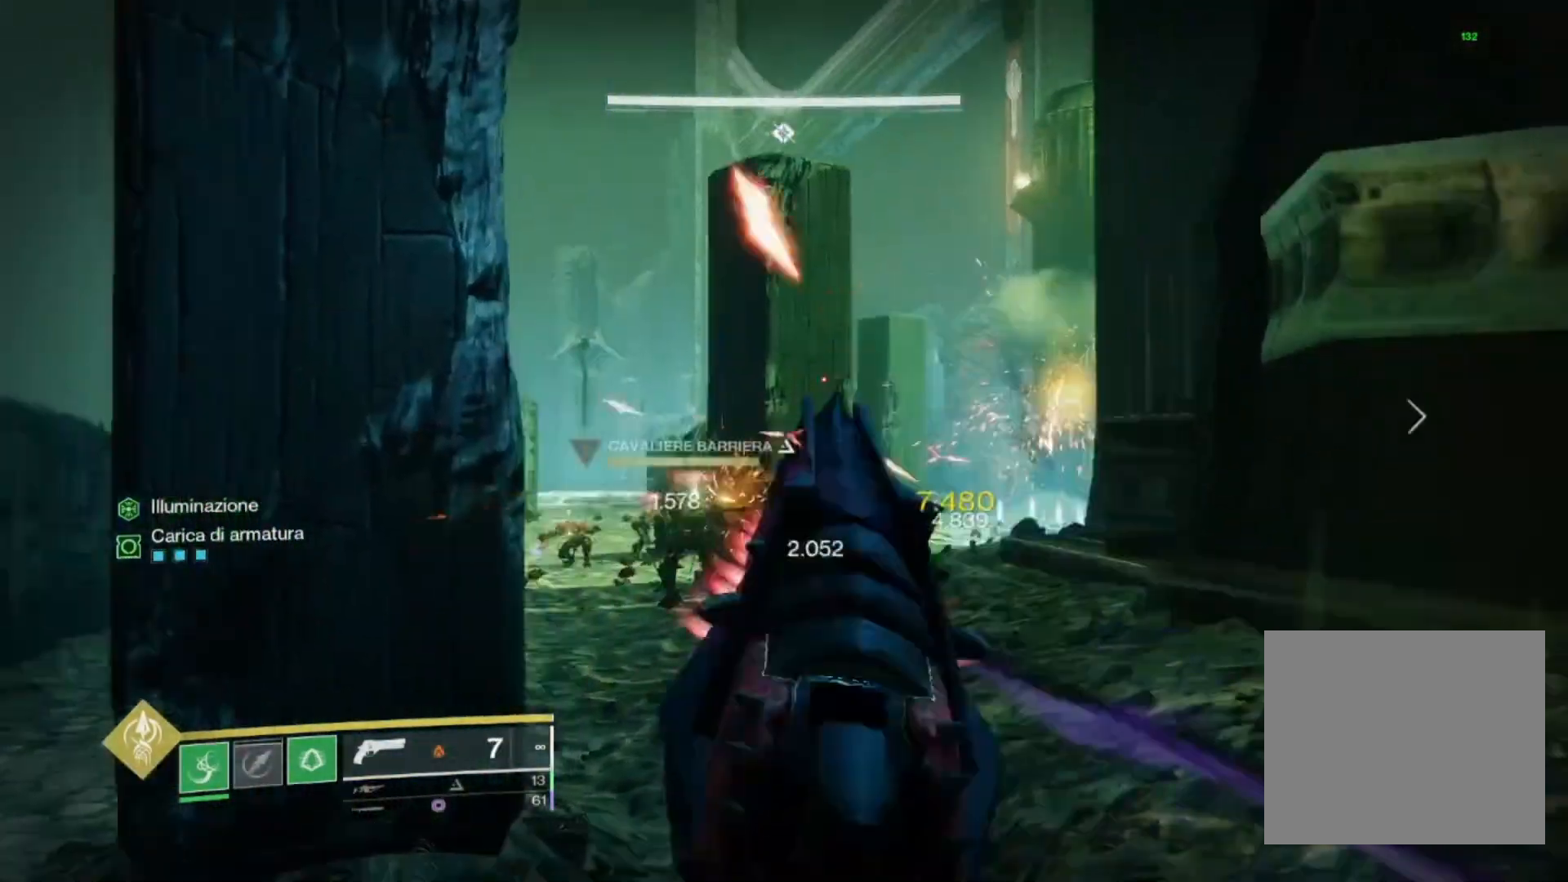
{"buttons": [], "left_stick": "center", "right_stick": "center", "events": [[33, "right_stick", "down"], [100, "R2", "down"], [167, "left_stick", "up"], [200, "right_stick", "center"], [233, "left_stick", "up-left"], [333, "left_stick", "center"], [400, "L2", "up"], [400, "TRIANGLE", "down"], [467, "R2", "up"], [467, "TRIANGLE", "up"]]}
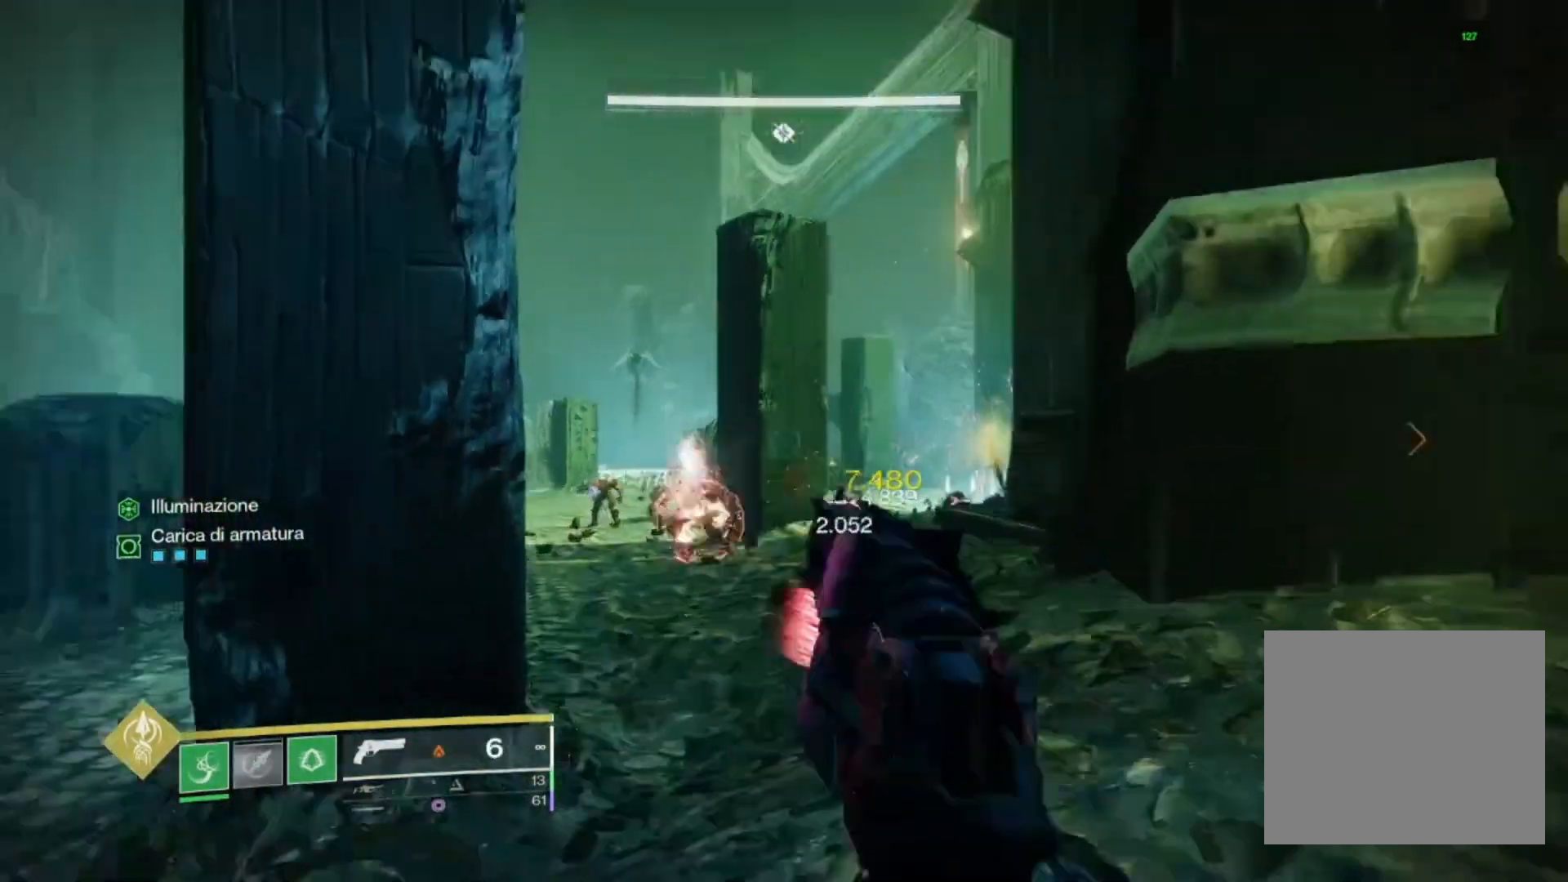
{"buttons": ["L2", "R2"], "left_stick": "down-right", "right_stick": "right", "events": [[33, "left_stick", "right"], [100, "L2", "down"], [167, "right_stick", "left"], [200, "R2", "down"], [267, "right_stick", "center"], [300, "left_stick", "down-right"], [500, "right_stick", "right"]]}
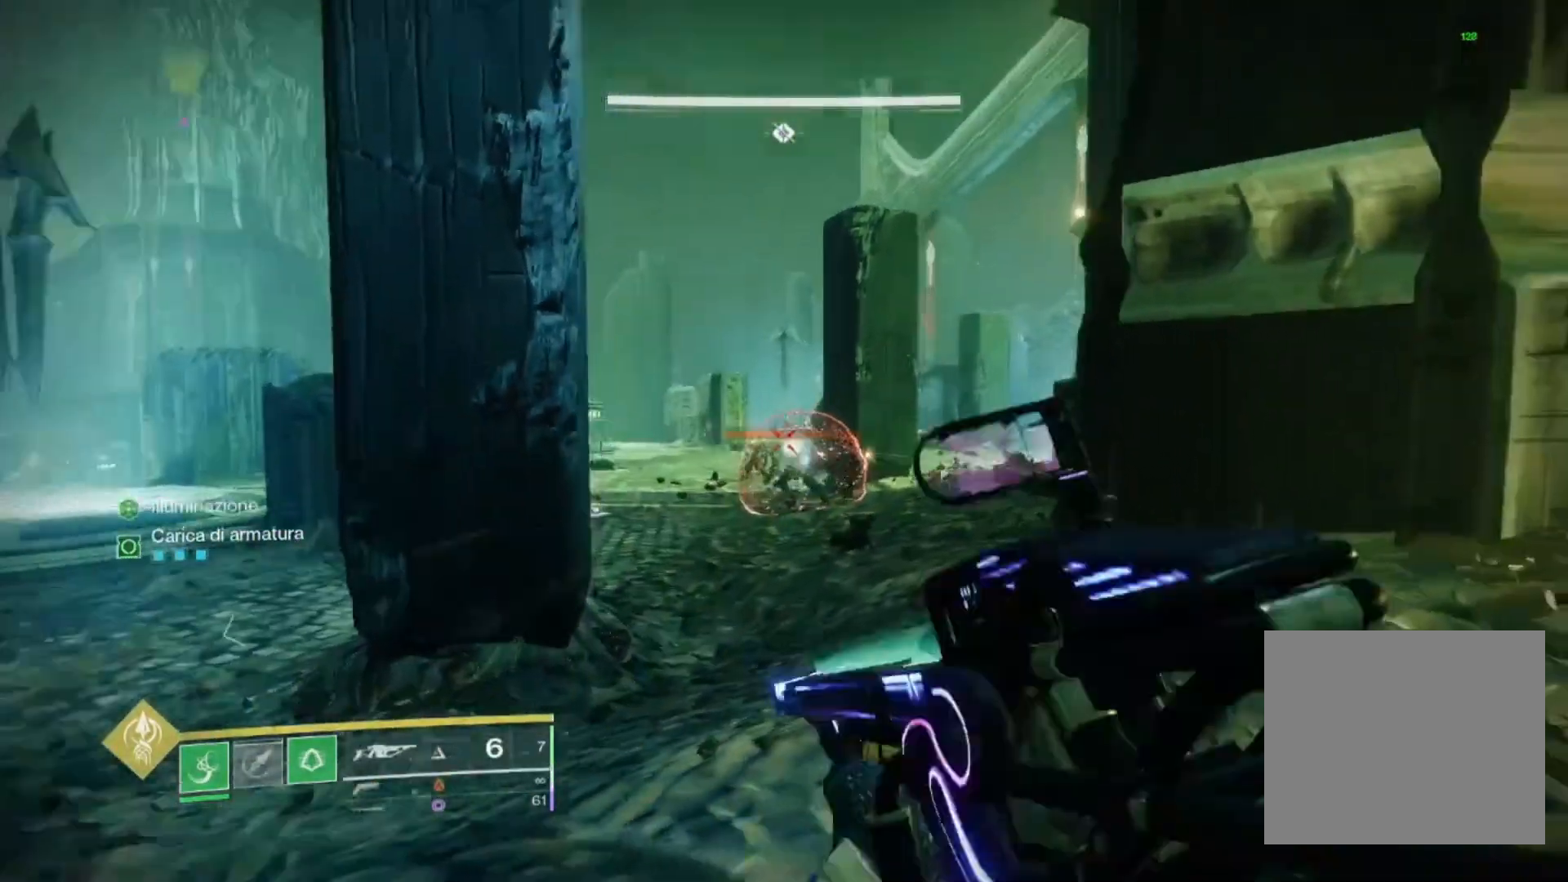
{"buttons": ["L2", "R2"], "left_stick": "up-left", "right_stick": "center", "events": [[67, "right_stick", "center"], [100, "left_stick", "center"], [500, "left_stick", "up-left"]]}
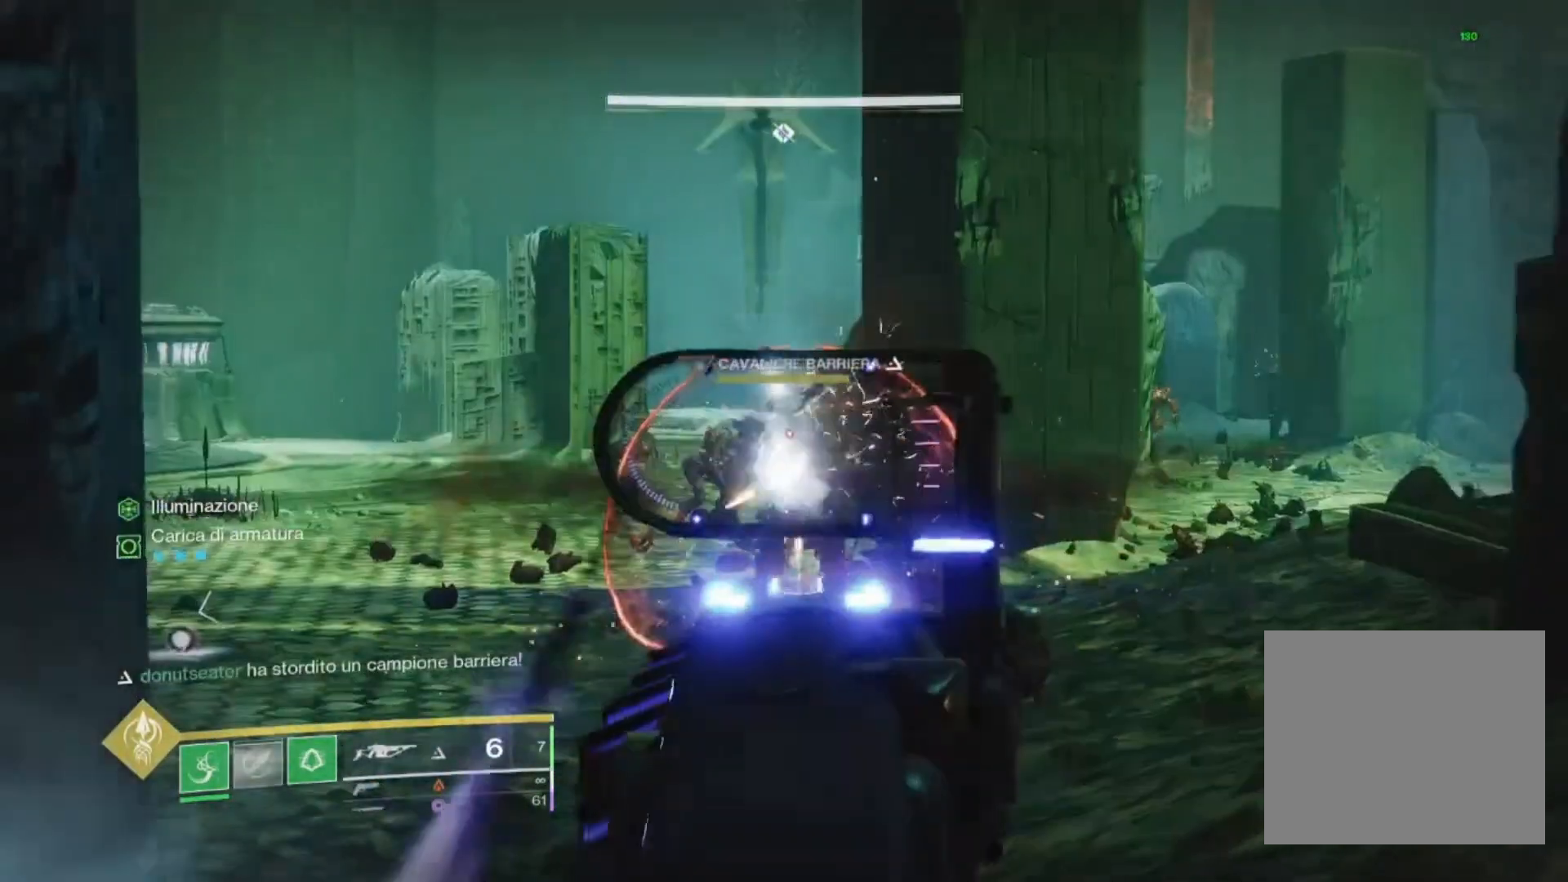
{"buttons": ["L2", "R2"], "left_stick": "down-right", "right_stick": "center", "events": [[200, "left_stick", "up-right"], [267, "right_stick", "down"], [300, "left_stick", "right"], [400, "left_stick", "down-right"], [400, "right_stick", "center"]]}
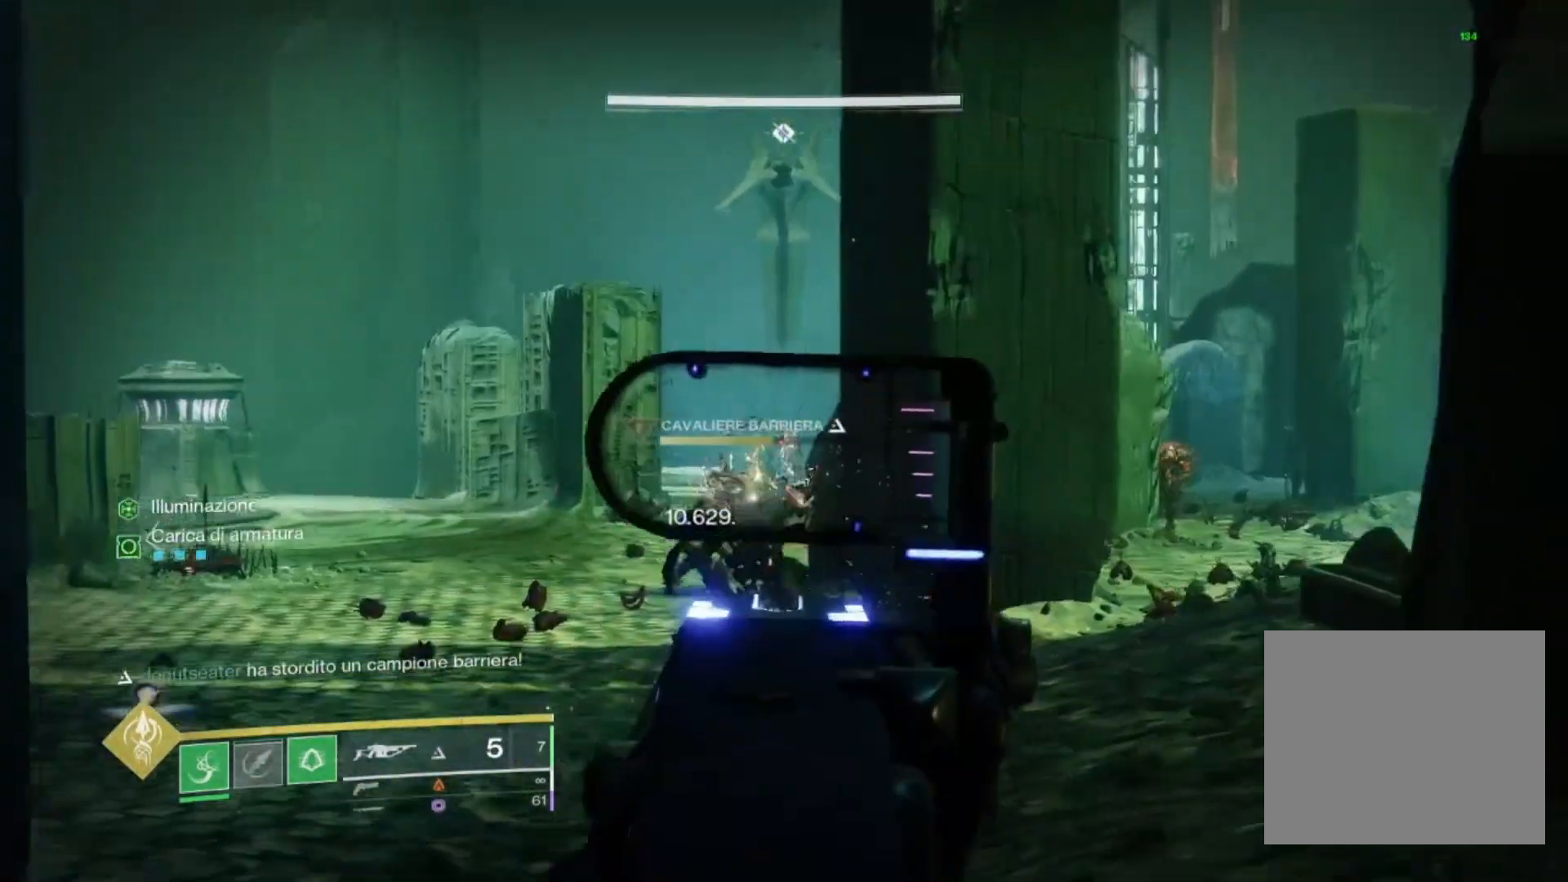
{"buttons": ["L2", "R2"], "left_stick": "up-left", "right_stick": "center", "events": [[33, "left_stick", "center"], [100, "left_stick", "left"], [233, "left_stick", "up-left"], [367, "right_stick", "down"], [500, "right_stick", "center"]]}
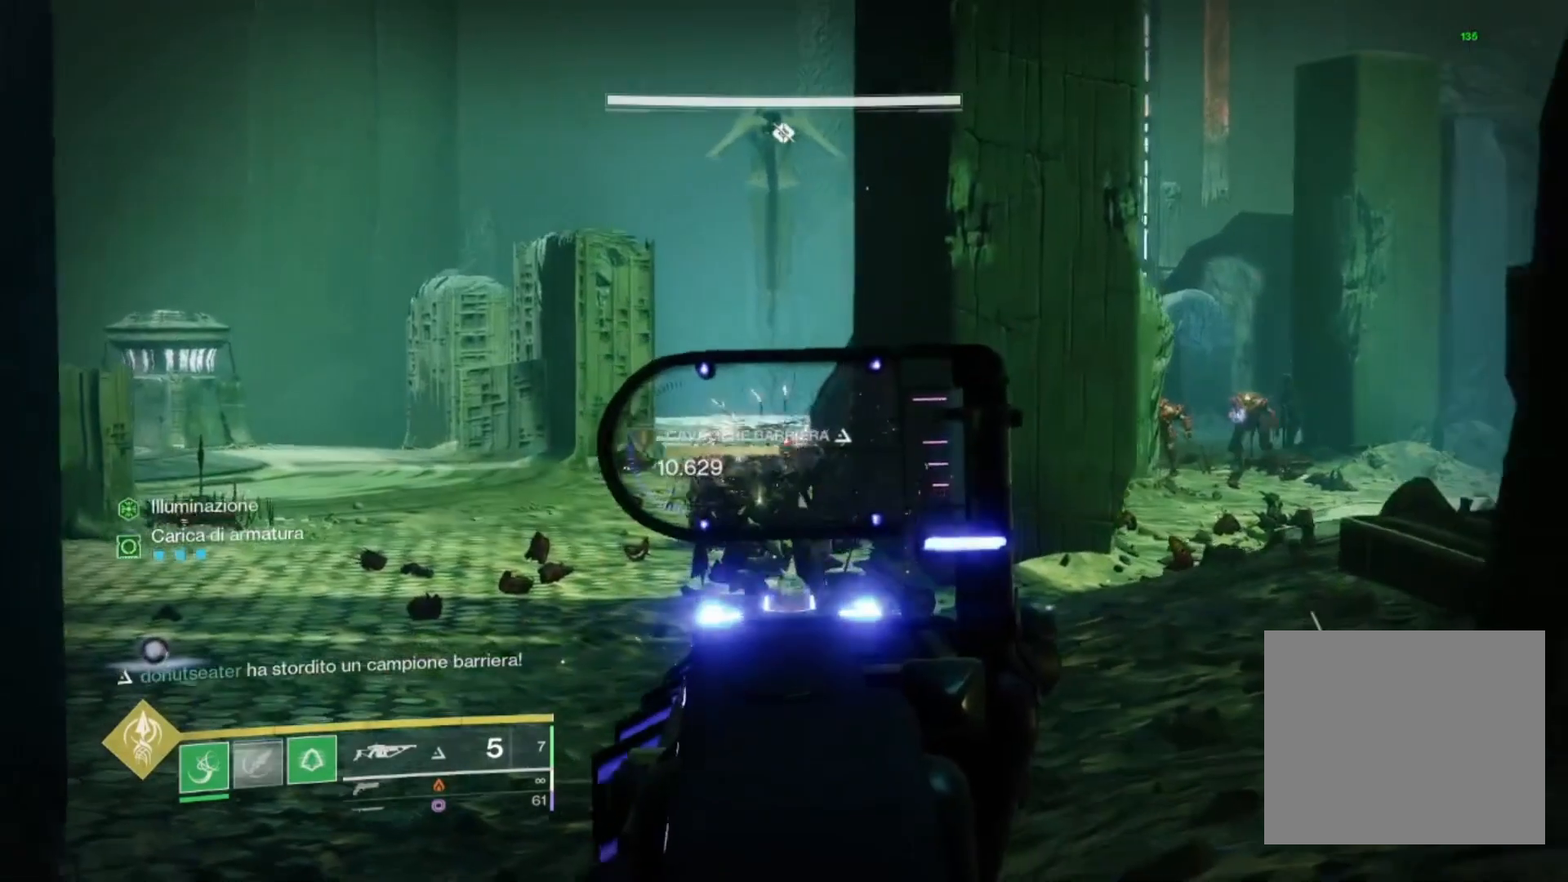
{"buttons": ["L2", "R2"], "left_stick": "down-right", "right_stick": "down", "events": [[100, "right_stick", "down"], [233, "left_stick", "center"], [233, "right_stick", "center"], [433, "left_stick", "down-right"], [433, "right_stick", "down"]]}
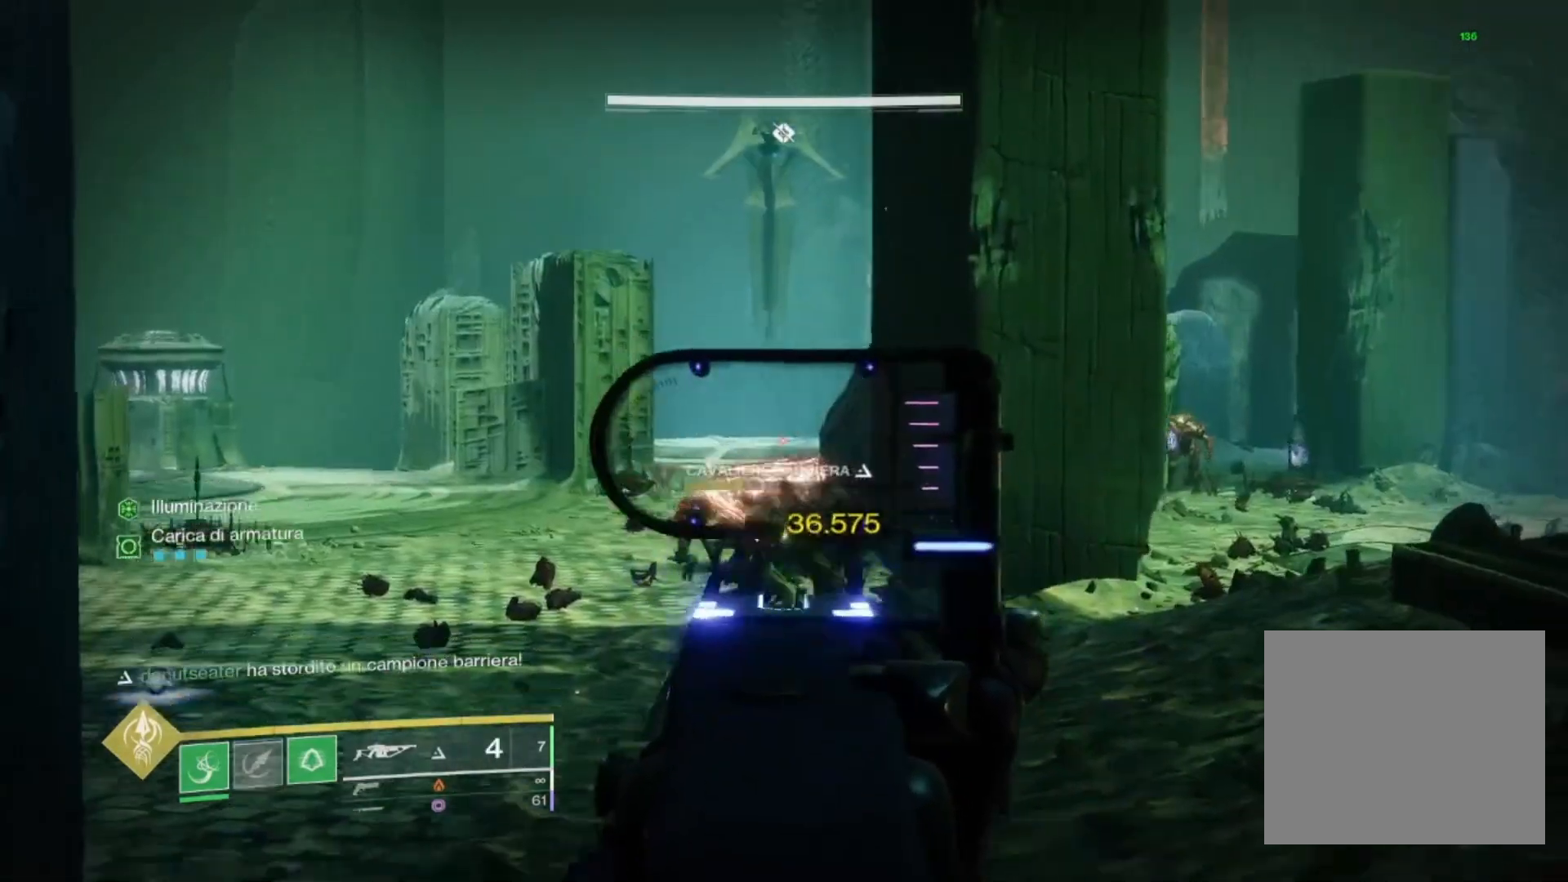
{"buttons": ["L2", "R2"], "left_stick": "center", "right_stick": "center", "events": [[100, "right_stick", "center"], [167, "left_stick", "center"], [333, "left_stick", "down"], [467, "left_stick", "center"]]}
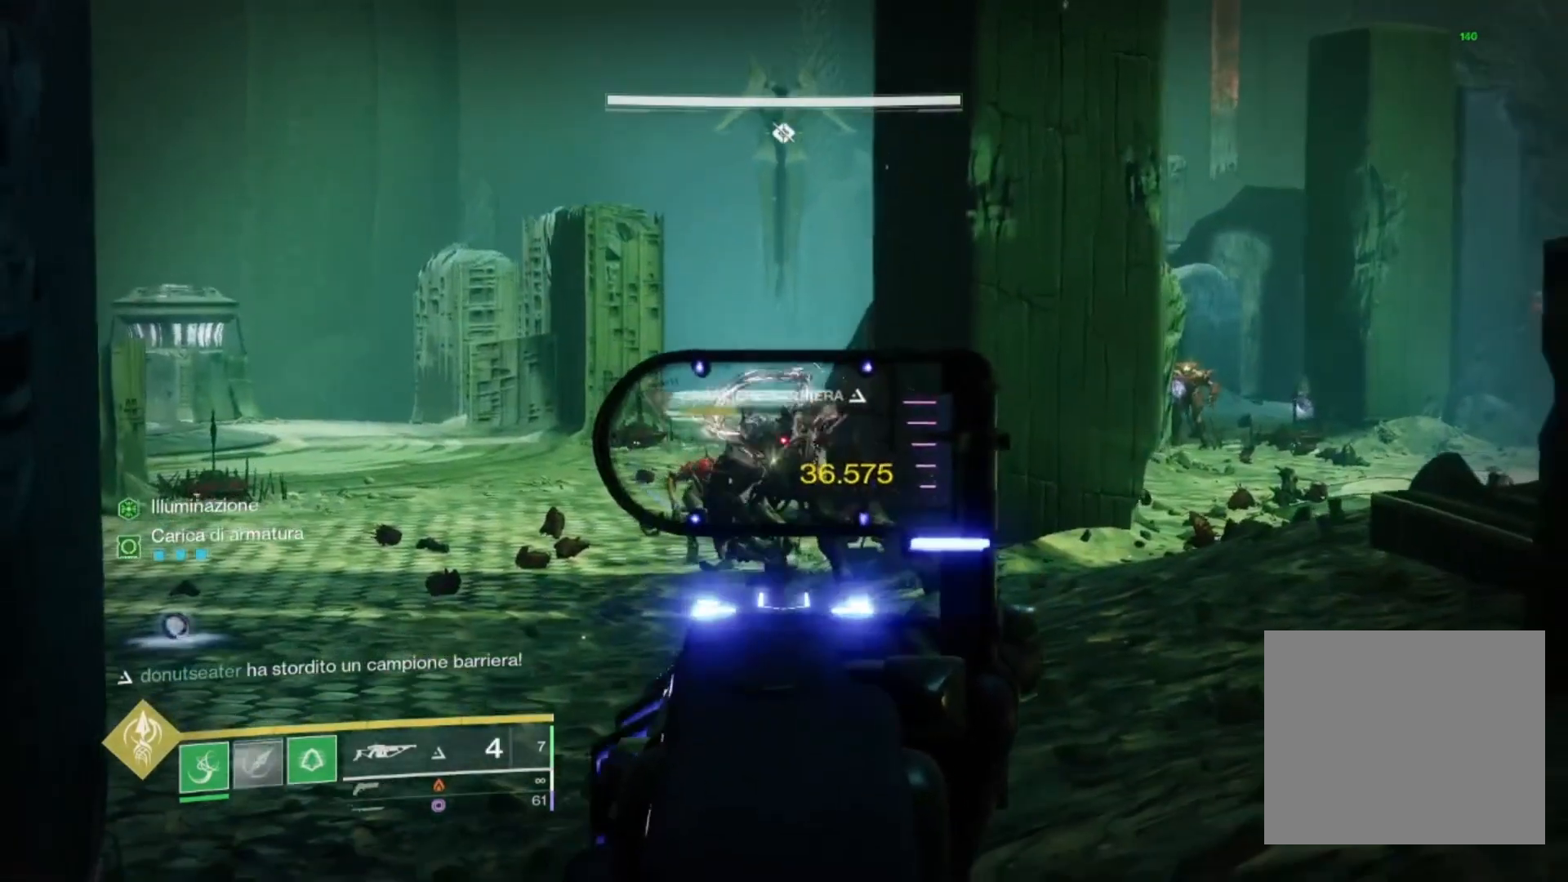
{"buttons": ["L2", "R2"], "left_stick": "center", "right_stick": "center", "events": [[133, "right_stick", "up-left"], [267, "left_stick", "down"], [267, "right_stick", "center"], [400, "right_stick", "down"], [500, "left_stick", "center"], [500, "right_stick", "center"]]}
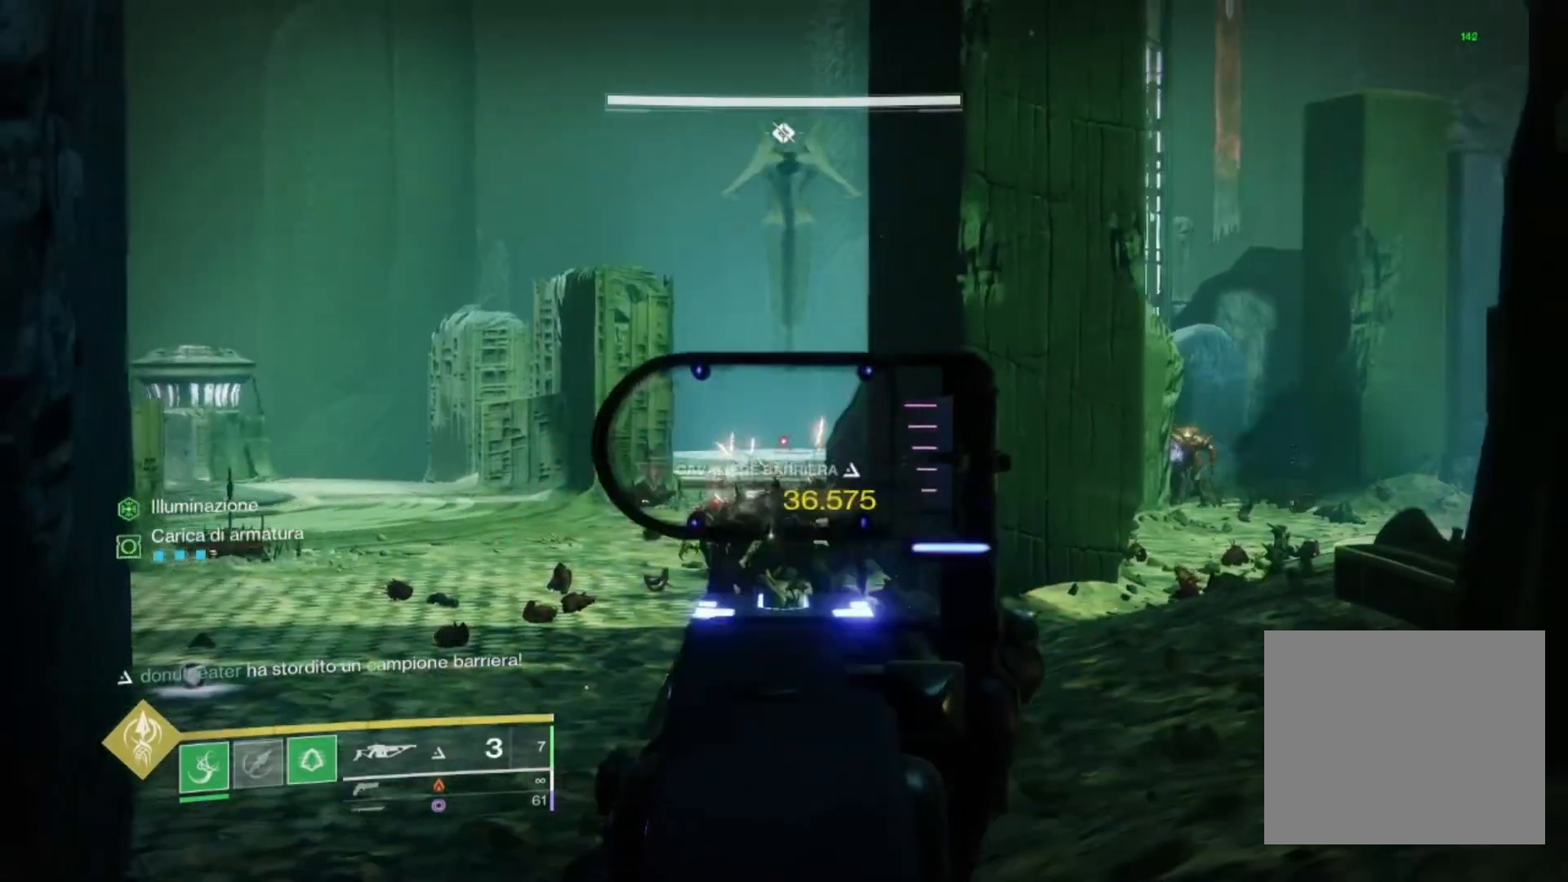
{"buttons": ["L2", "R2"], "left_stick": "down", "right_stick": "center", "events": [[433, "left_stick", "down"]]}
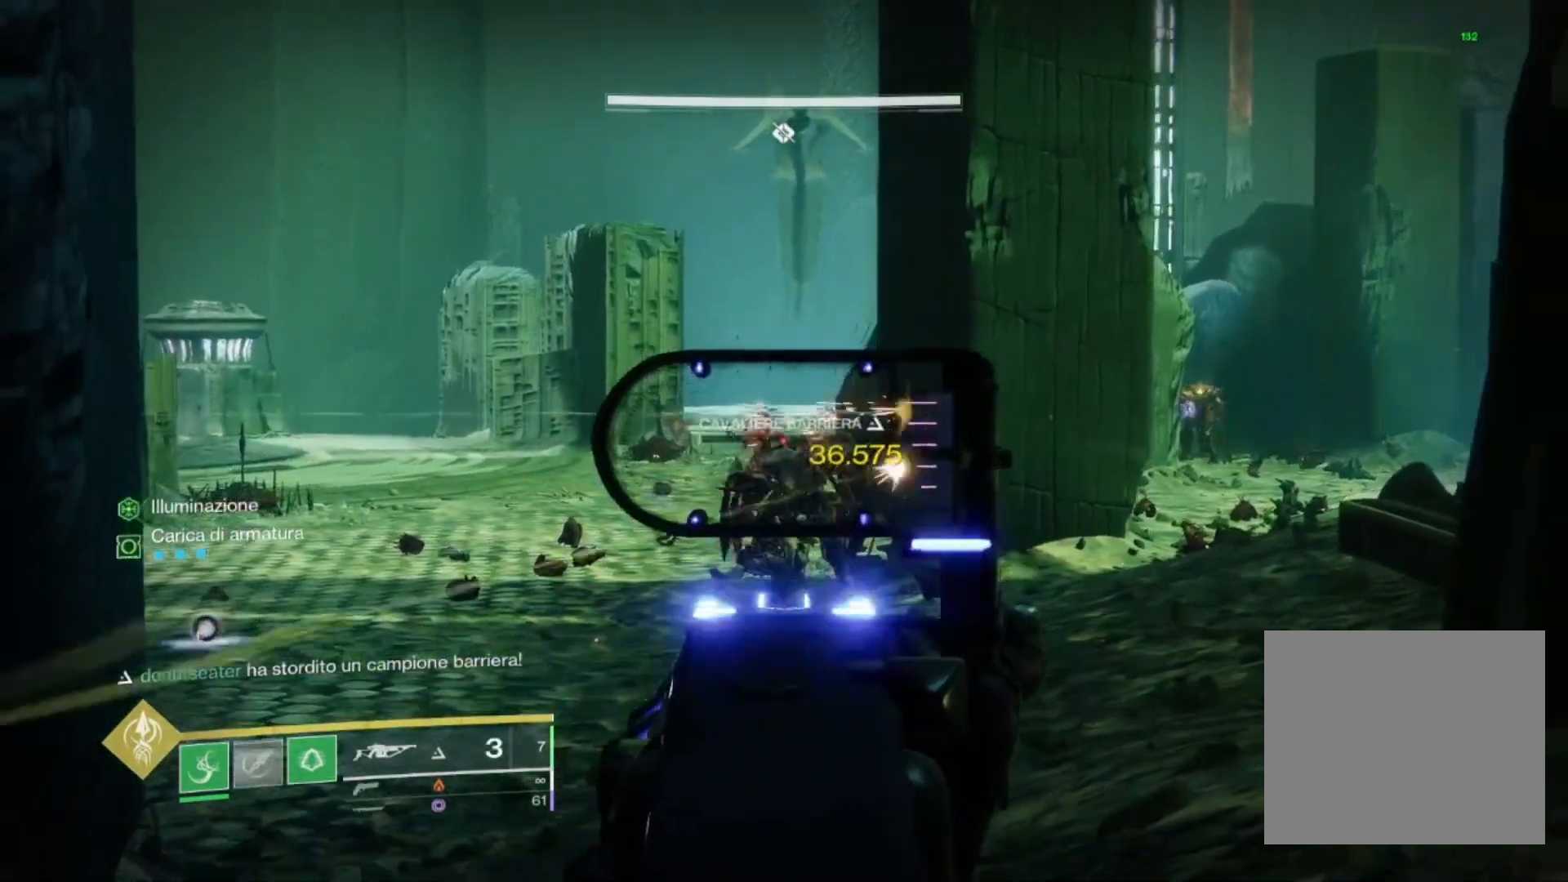
{"buttons": ["L2"], "left_stick": "up", "right_stick": "center", "events": [[33, "L2", "up"], [67, "TRIANGLE", "down"], [100, "L2", "down"], [200, "TRIANGLE", "up"], [233, "R2", "up"], [267, "left_stick", "center"], [400, "left_stick", "up"]]}
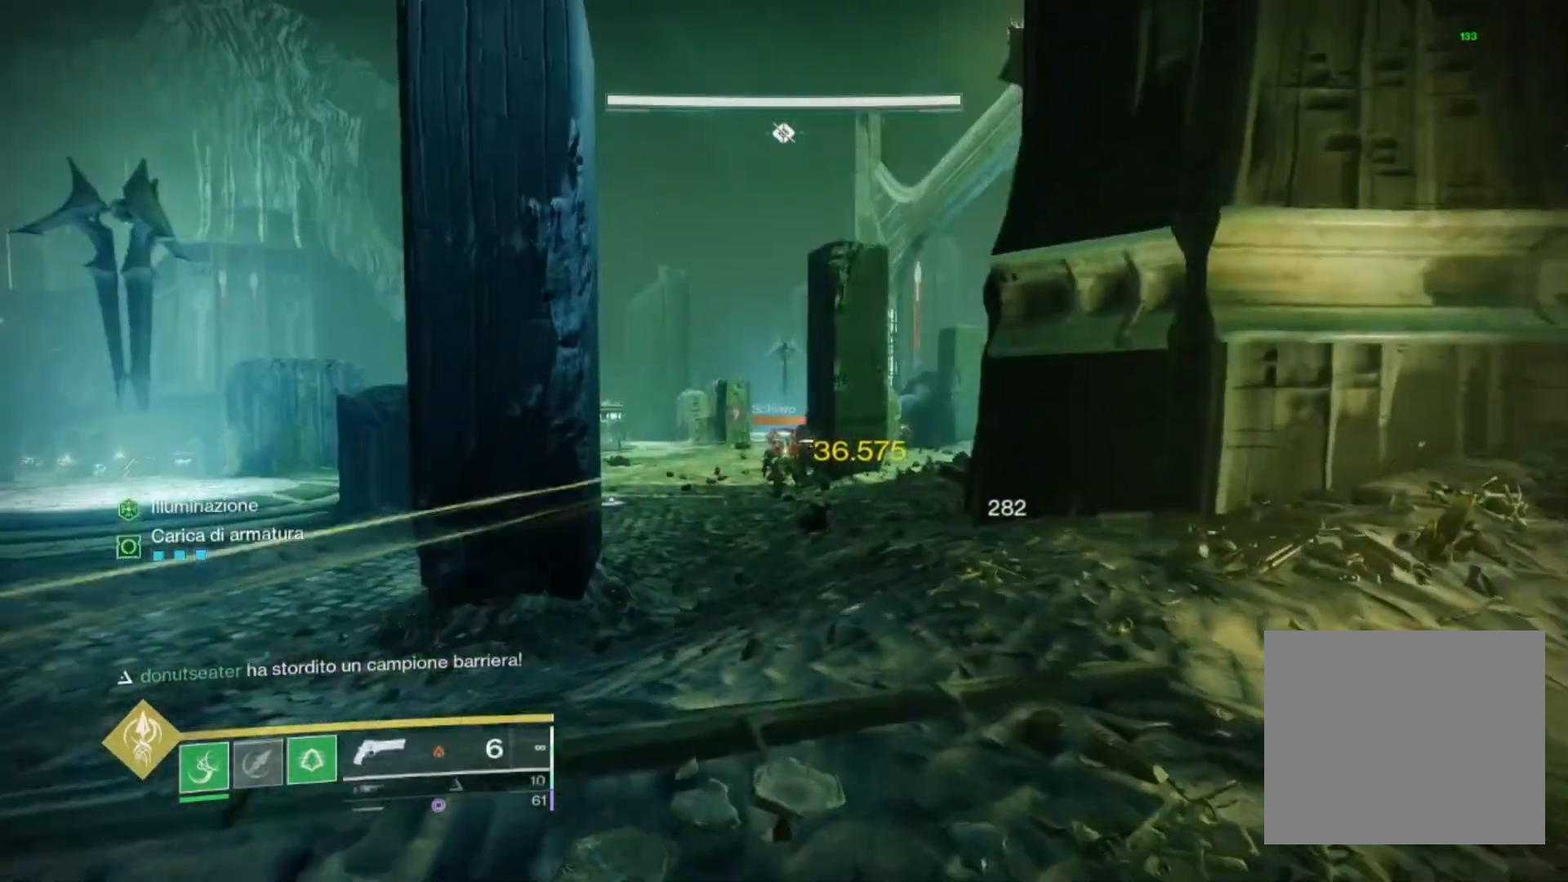
{"buttons": ["R2"], "left_stick": "up", "right_stick": "center", "events": [[100, "R2", "down"], [133, "right_stick", "down"], [267, "right_stick", "center"], [400, "SQUARE", "down"], [433, "L2", "up"], [467, "SQUARE", "up"]]}
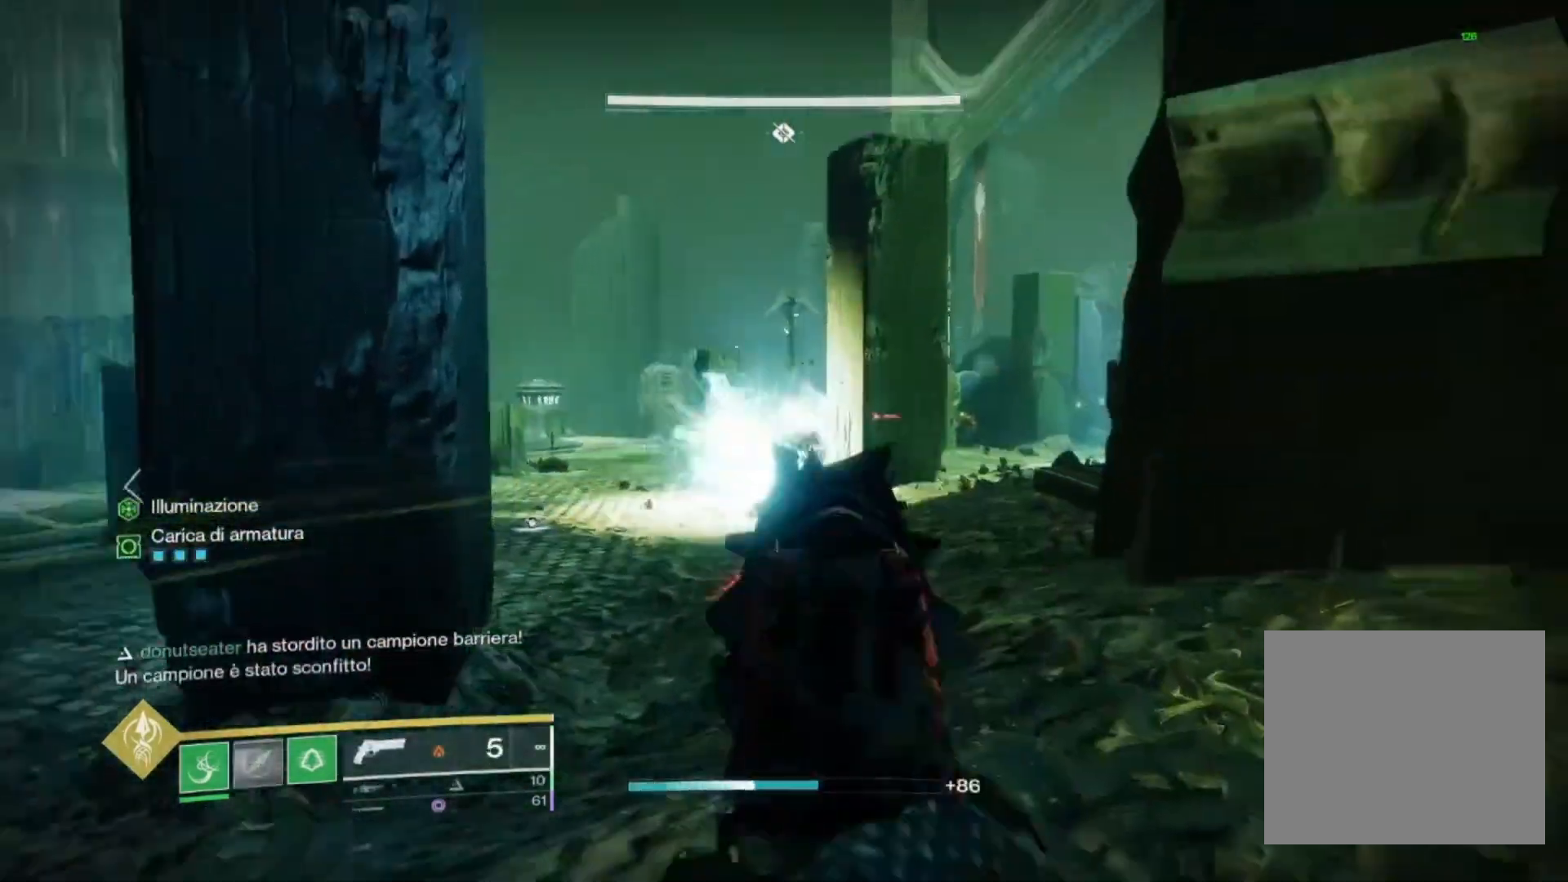
{"buttons": [], "left_stick": "up", "right_stick": "right", "events": [[67, "R2", "up"], [167, "right_stick", "right"], [333, "right_stick", "center"], [433, "right_stick", "right"]]}
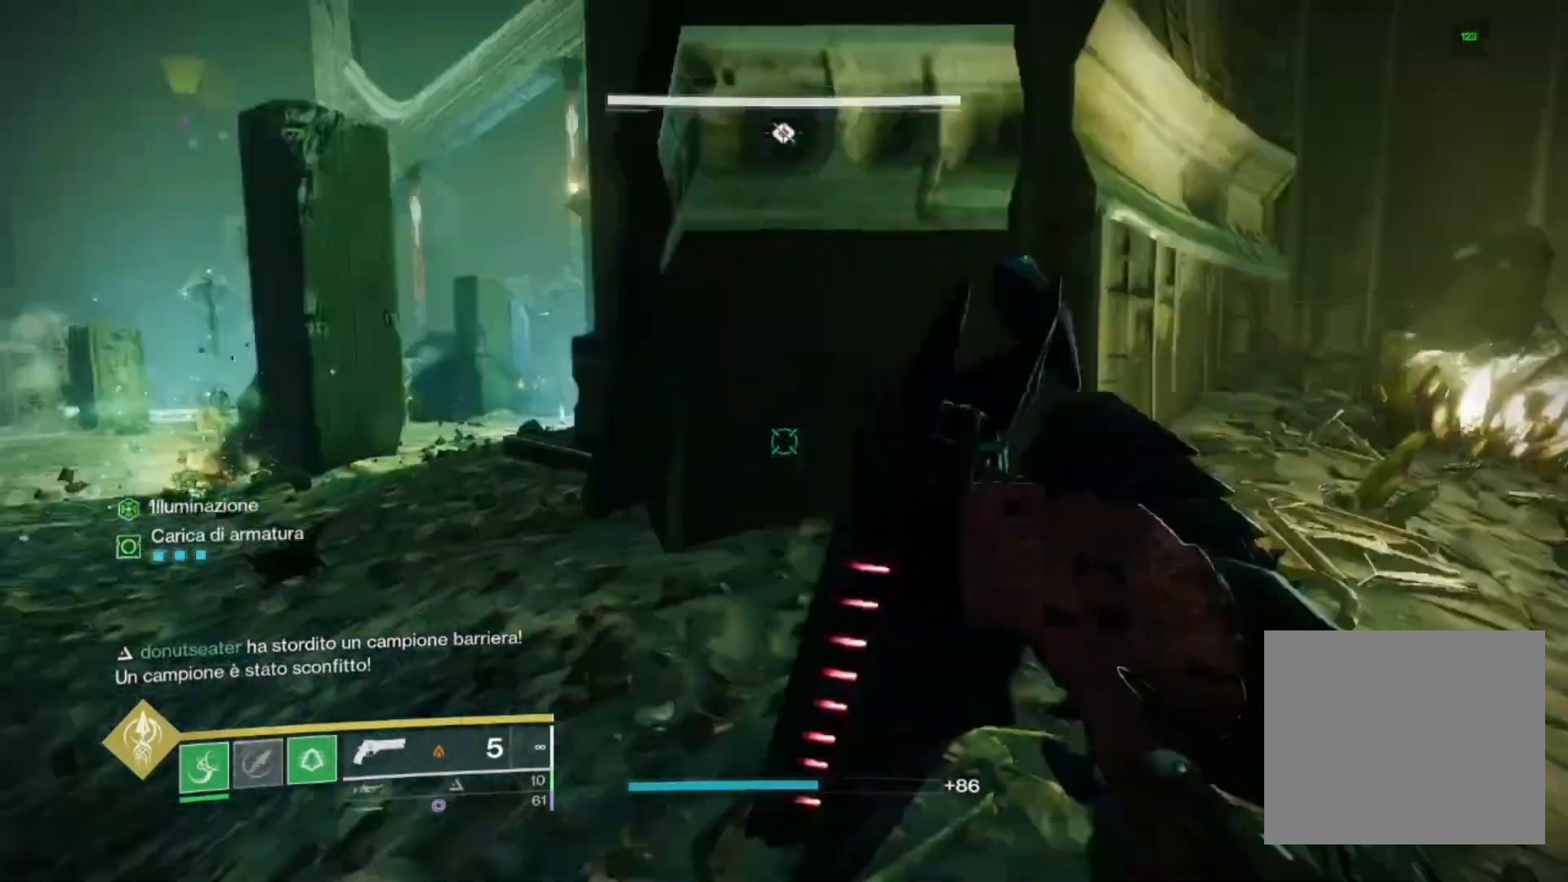
{"buttons": [], "left_stick": "up", "right_stick": "center", "events": [[300, "right_stick", "center"]]}
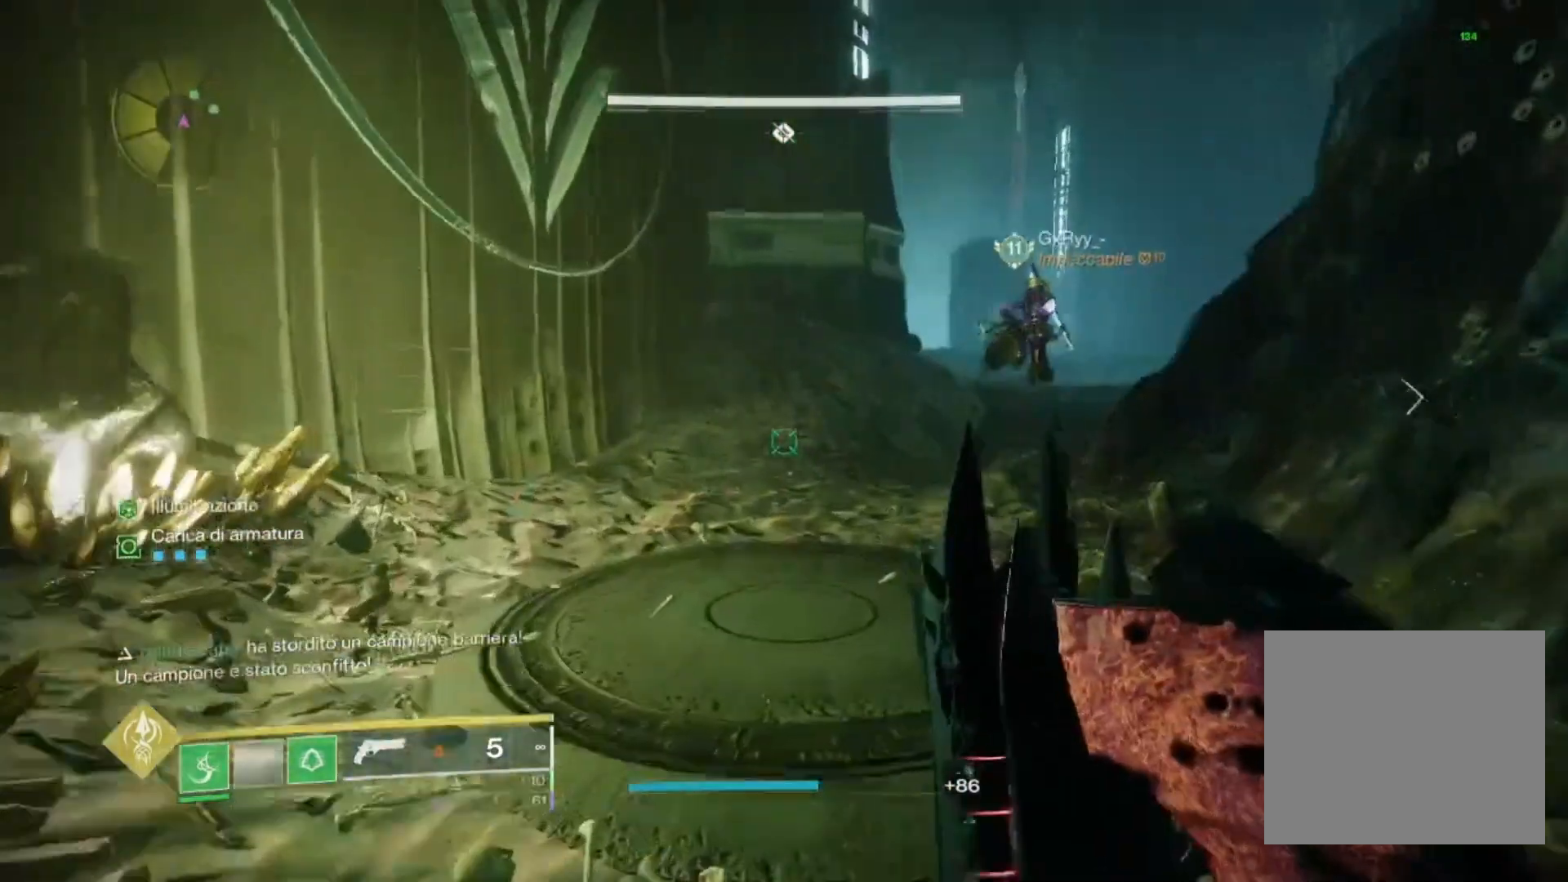
{"buttons": [], "left_stick": "right", "right_stick": "center", "events": [[33, "CROSS", "down"], [67, "left_stick", "up-right"], [167, "left_stick", "right"], [300, "right_stick", "right"], [500, "CROSS", "up"], [500, "right_stick", "center"]]}
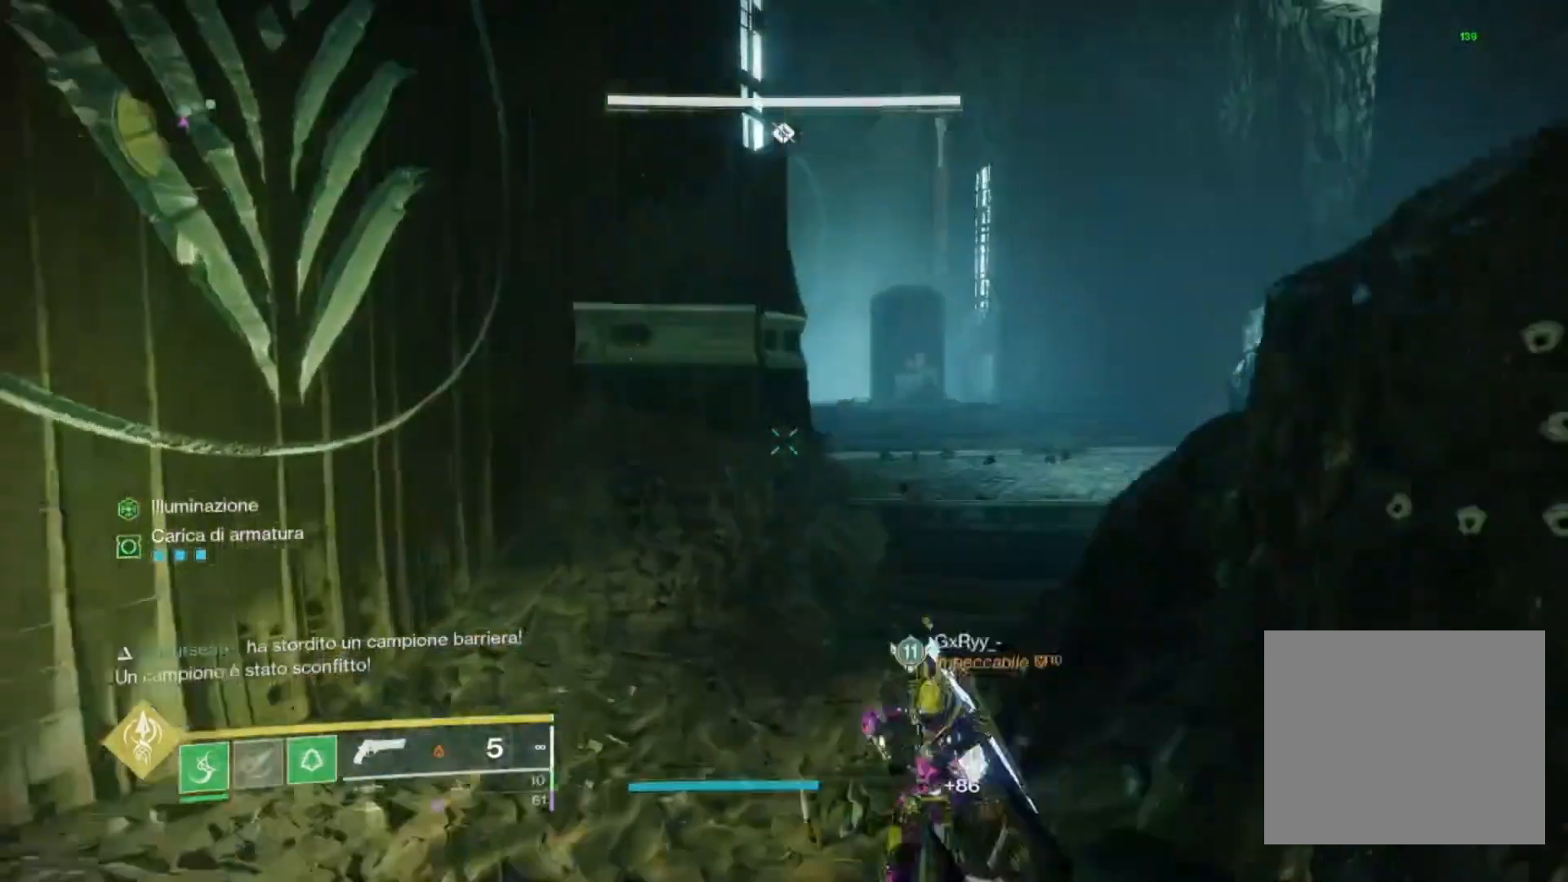
{"buttons": [], "left_stick": "right", "right_stick": "center", "events": [[167, "CROSS", "down"], [433, "CROSS", "up"]]}
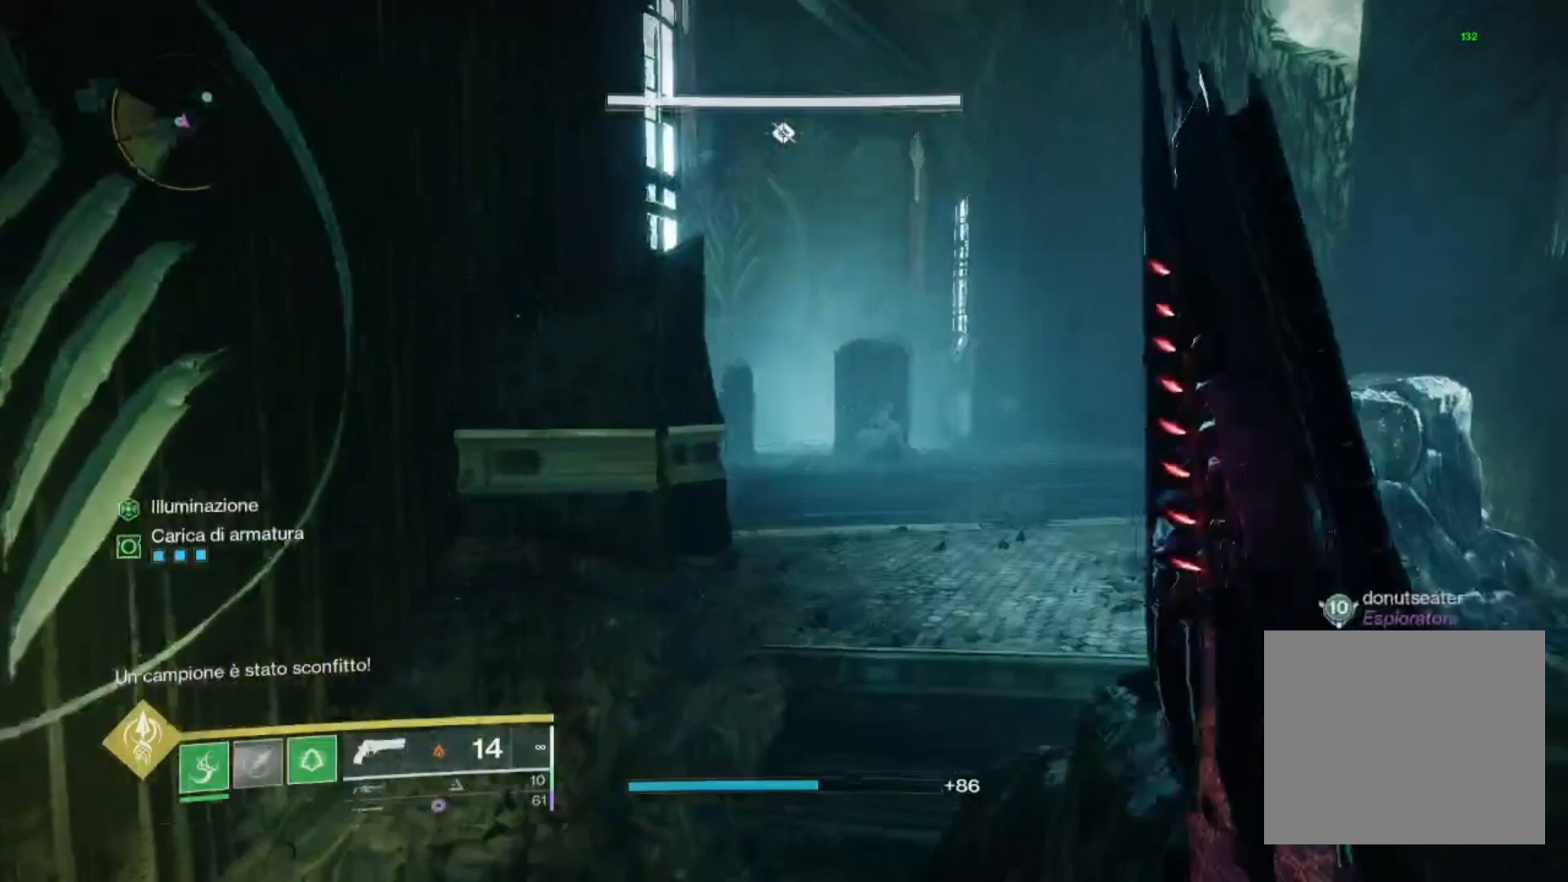
{"buttons": [], "left_stick": "center", "right_stick": "center", "events": [[67, "TRIANGLE", "down"], [133, "TRIANGLE", "up"], [133, "left_stick", "center"], [300, "SQUARE", "down"], [400, "SQUARE", "up"], [467, "SQUARE", "down"], [500, "SQUARE", "up"]]}
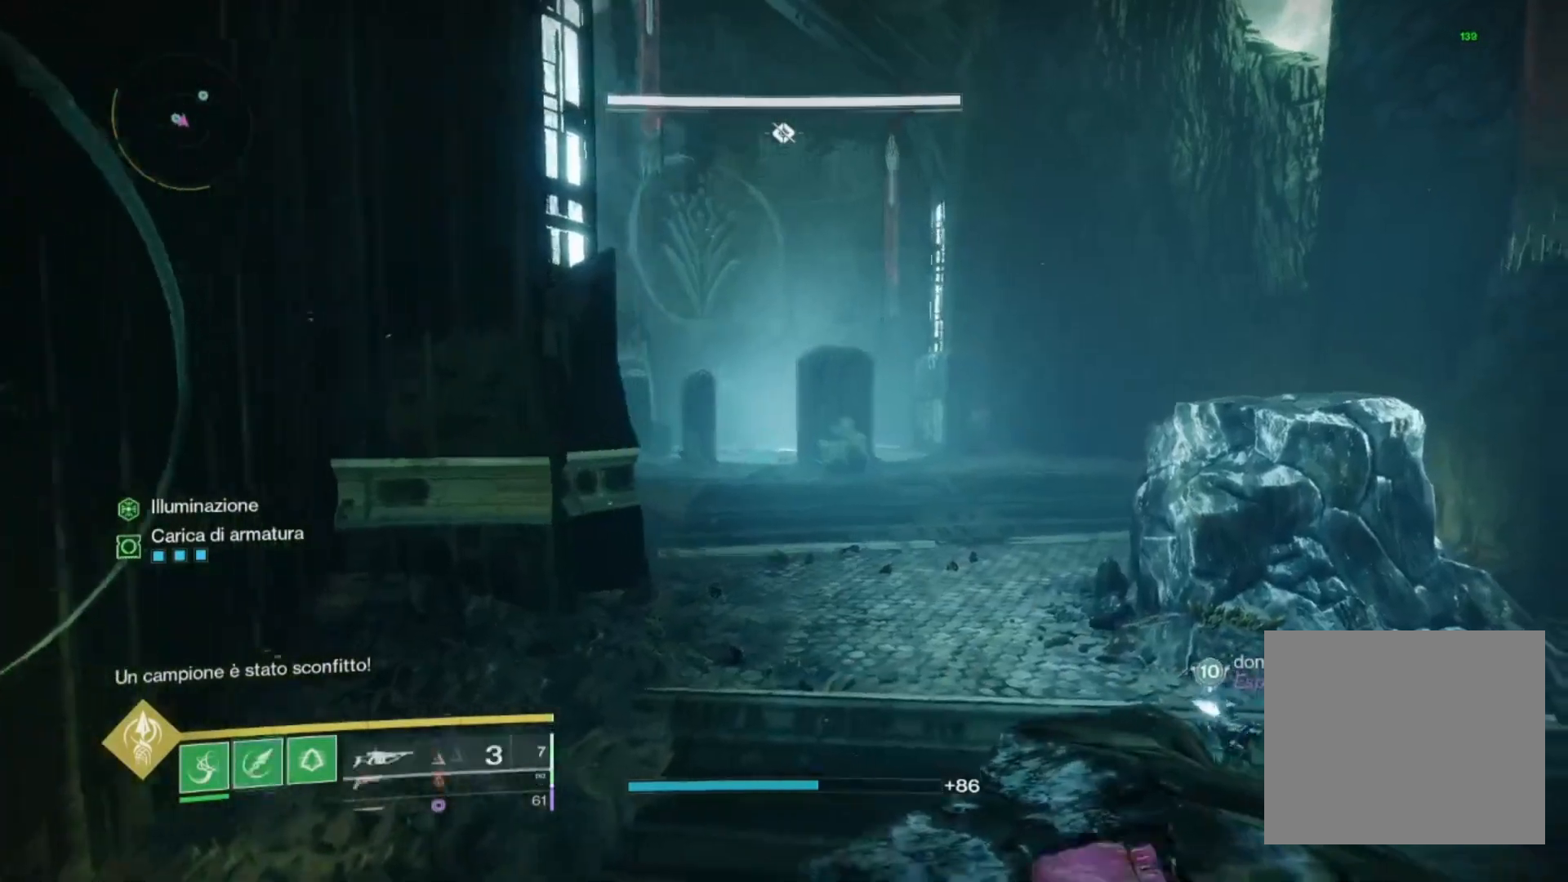
{"buttons": [], "left_stick": "up", "right_stick": "left", "events": [[33, "left_stick", "up"], [200, "right_stick", "left"]]}
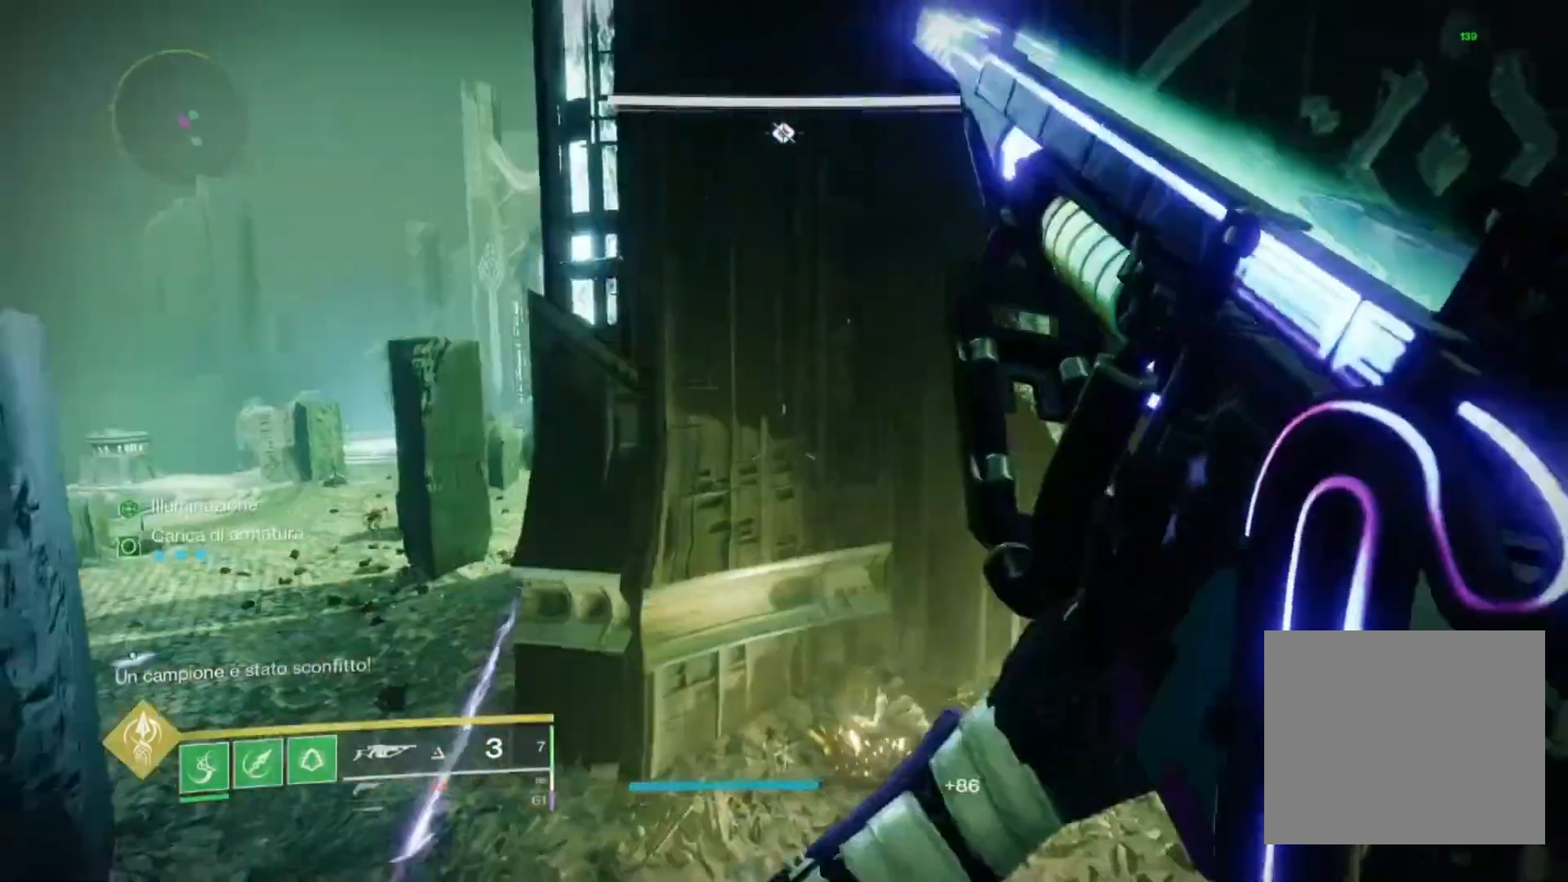
{"buttons": ["CROSS"], "left_stick": "up", "right_stick": "center", "events": [[33, "right_stick", "center"], [233, "right_stick", "left"], [400, "right_stick", "center"], [500, "CROSS", "down"]]}
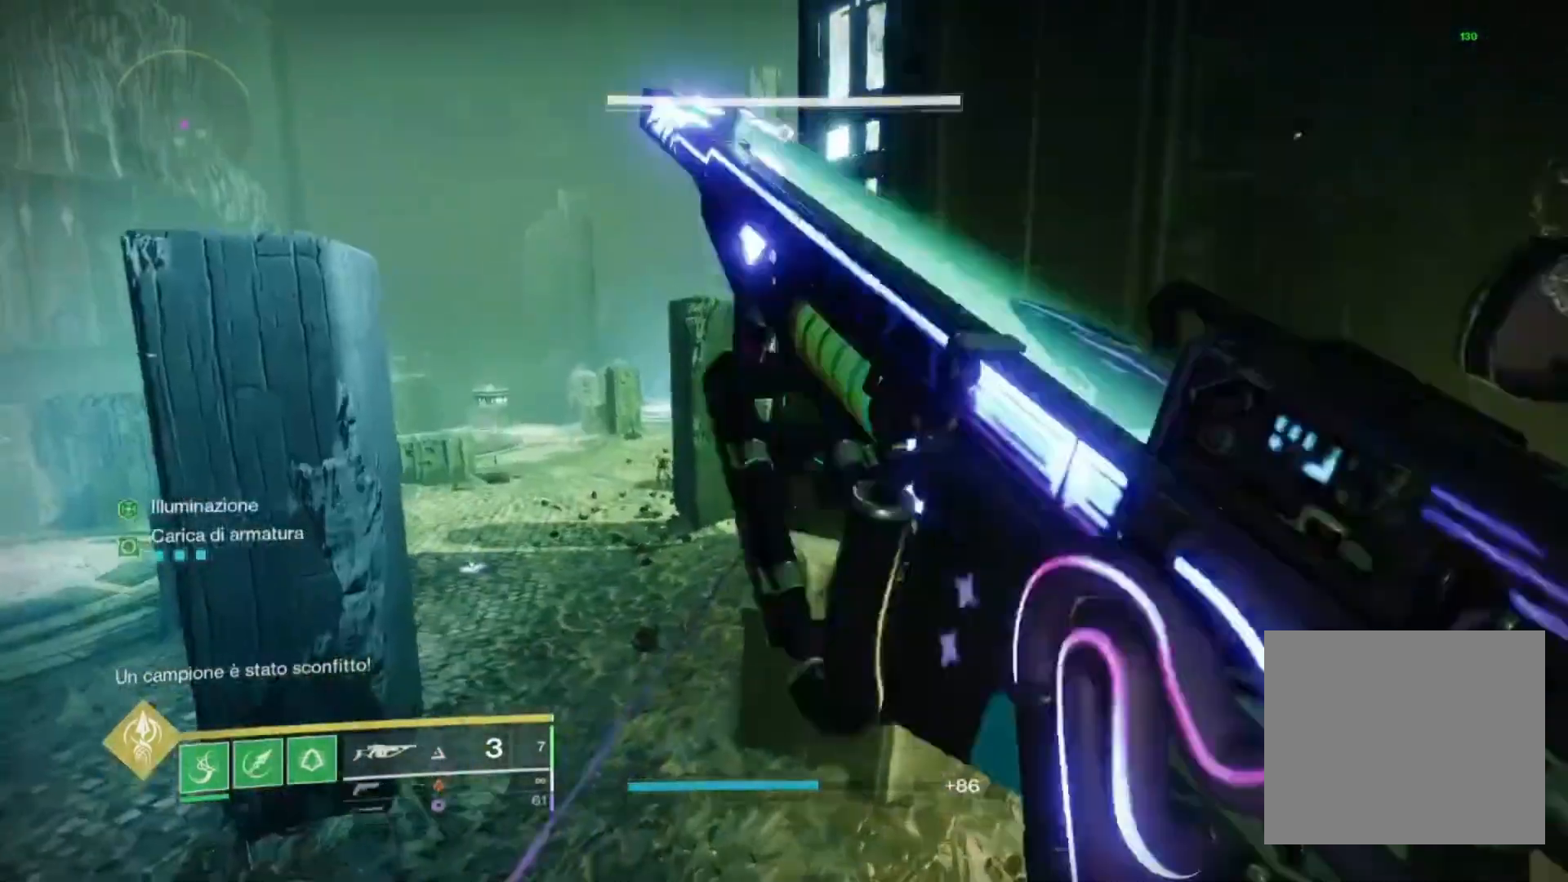
{"buttons": [], "left_stick": "up-left", "right_stick": "center", "events": [[100, "CROSS", "up"], [300, "left_stick", "up-left"]]}
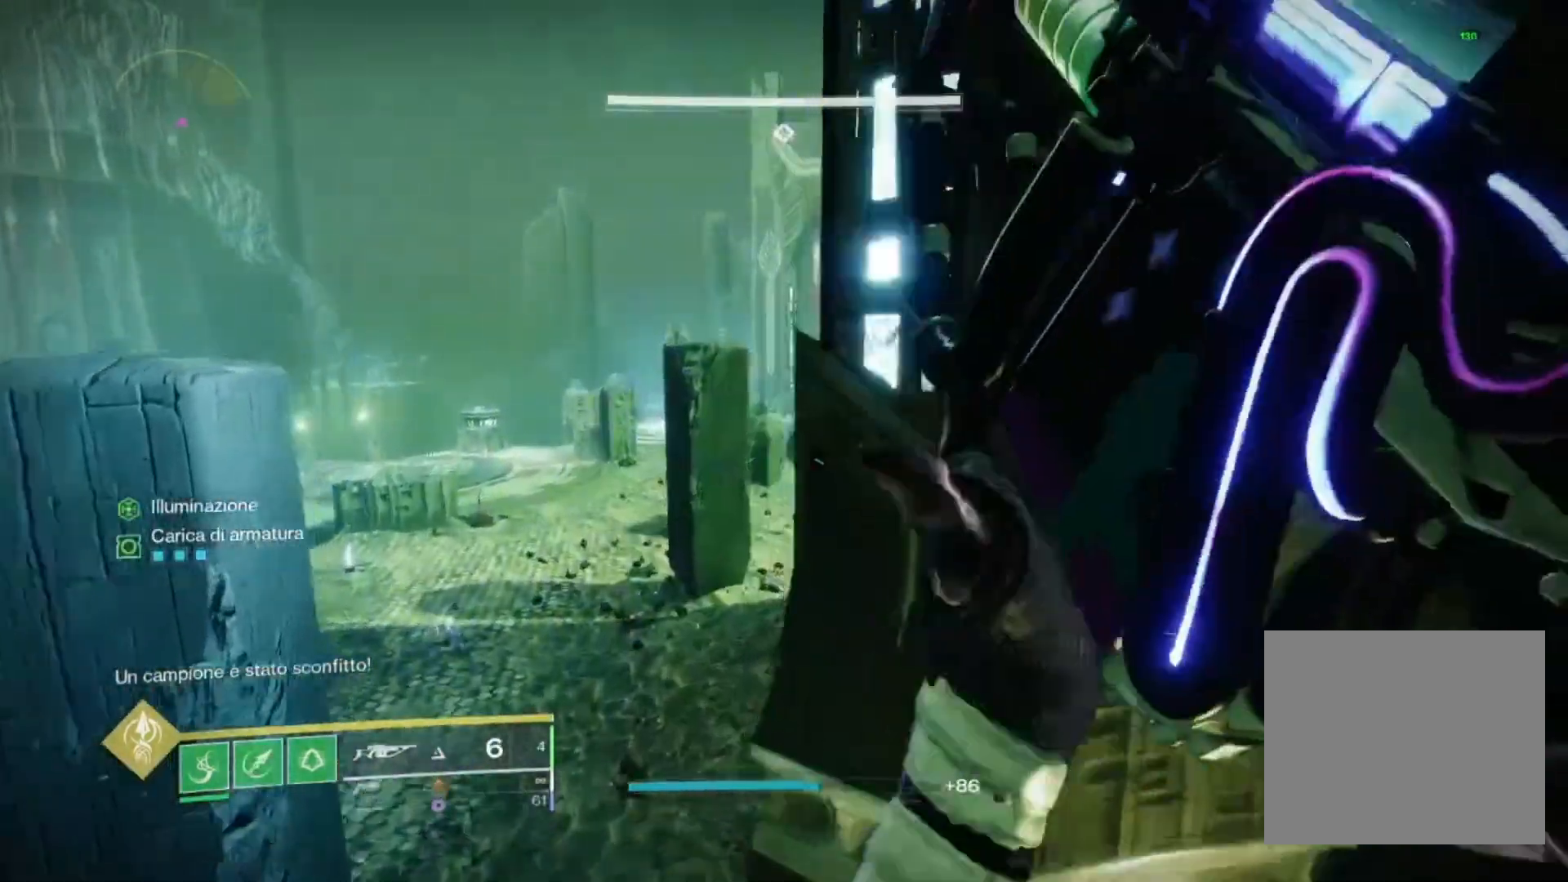
{"buttons": [], "left_stick": "up", "right_stick": "center", "events": [[133, "TRIANGLE", "down"], [267, "TRIANGLE", "up"], [400, "CROSS", "down"], [500, "CROSS", "up"], [500, "left_stick", "up"]]}
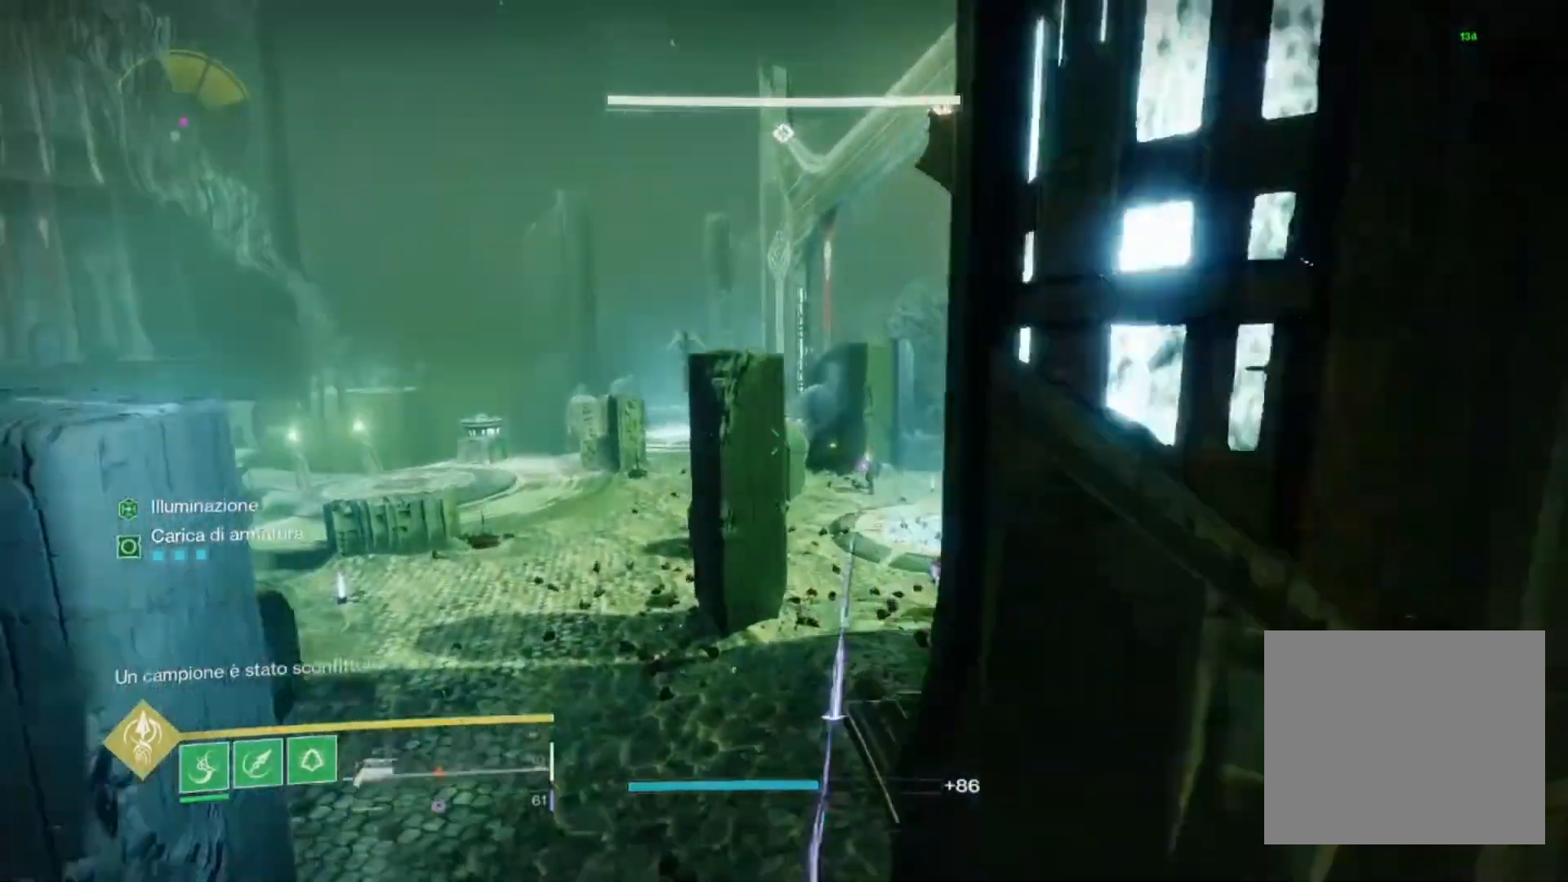
{"buttons": ["L2"], "left_stick": "up", "right_stick": "down-right"}
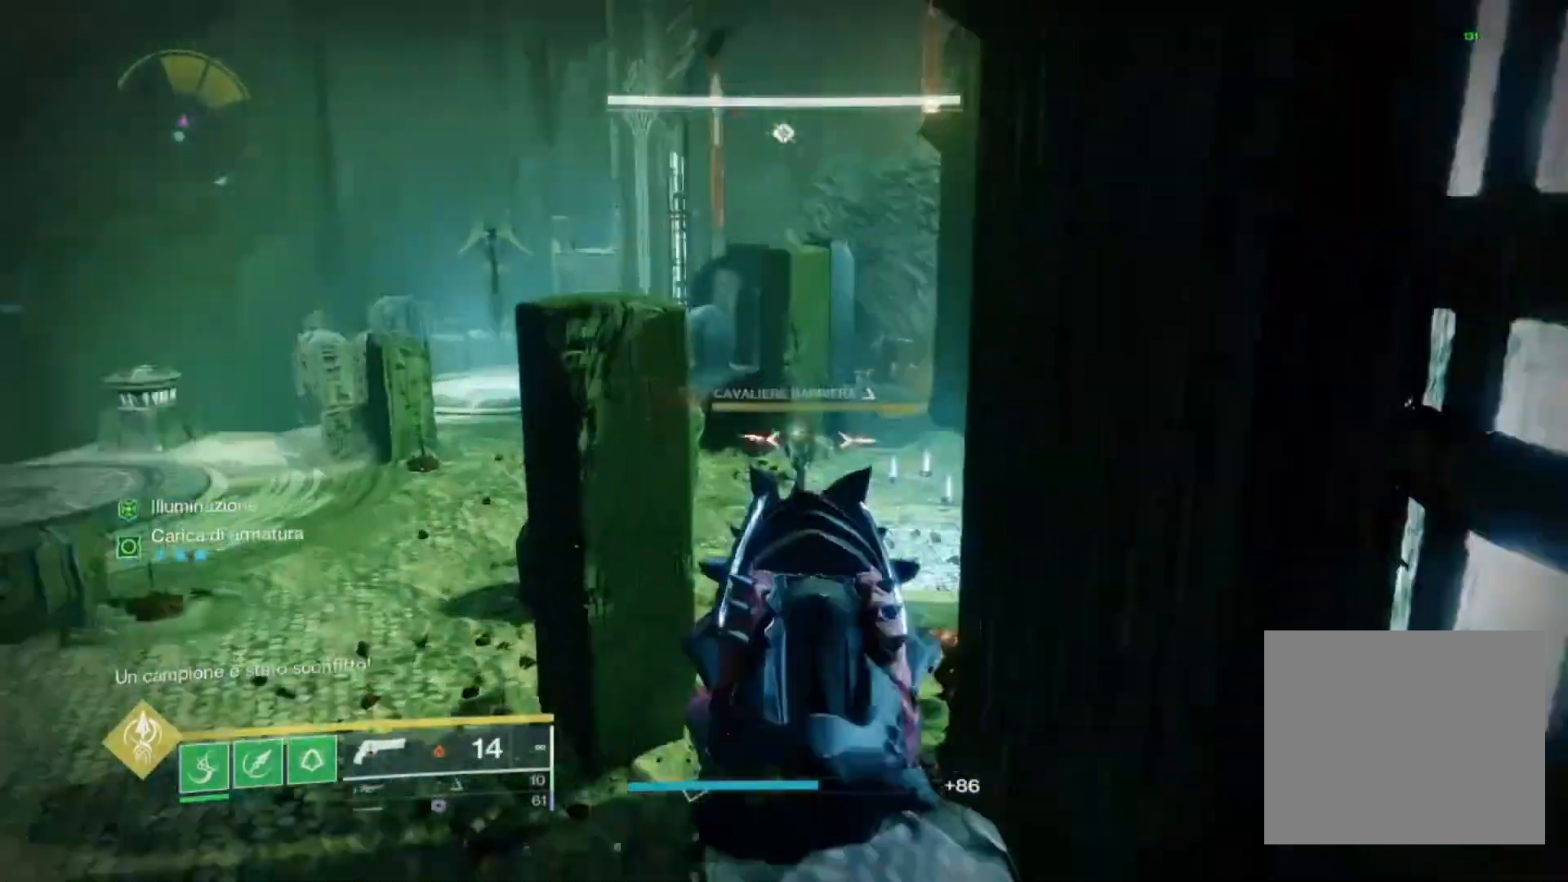
{"buttons": ["L2", "R2"], "left_stick": "up", "right_stick": "right", "events": [[433, "right_stick", "right"], [467, "R2", "down"]]}
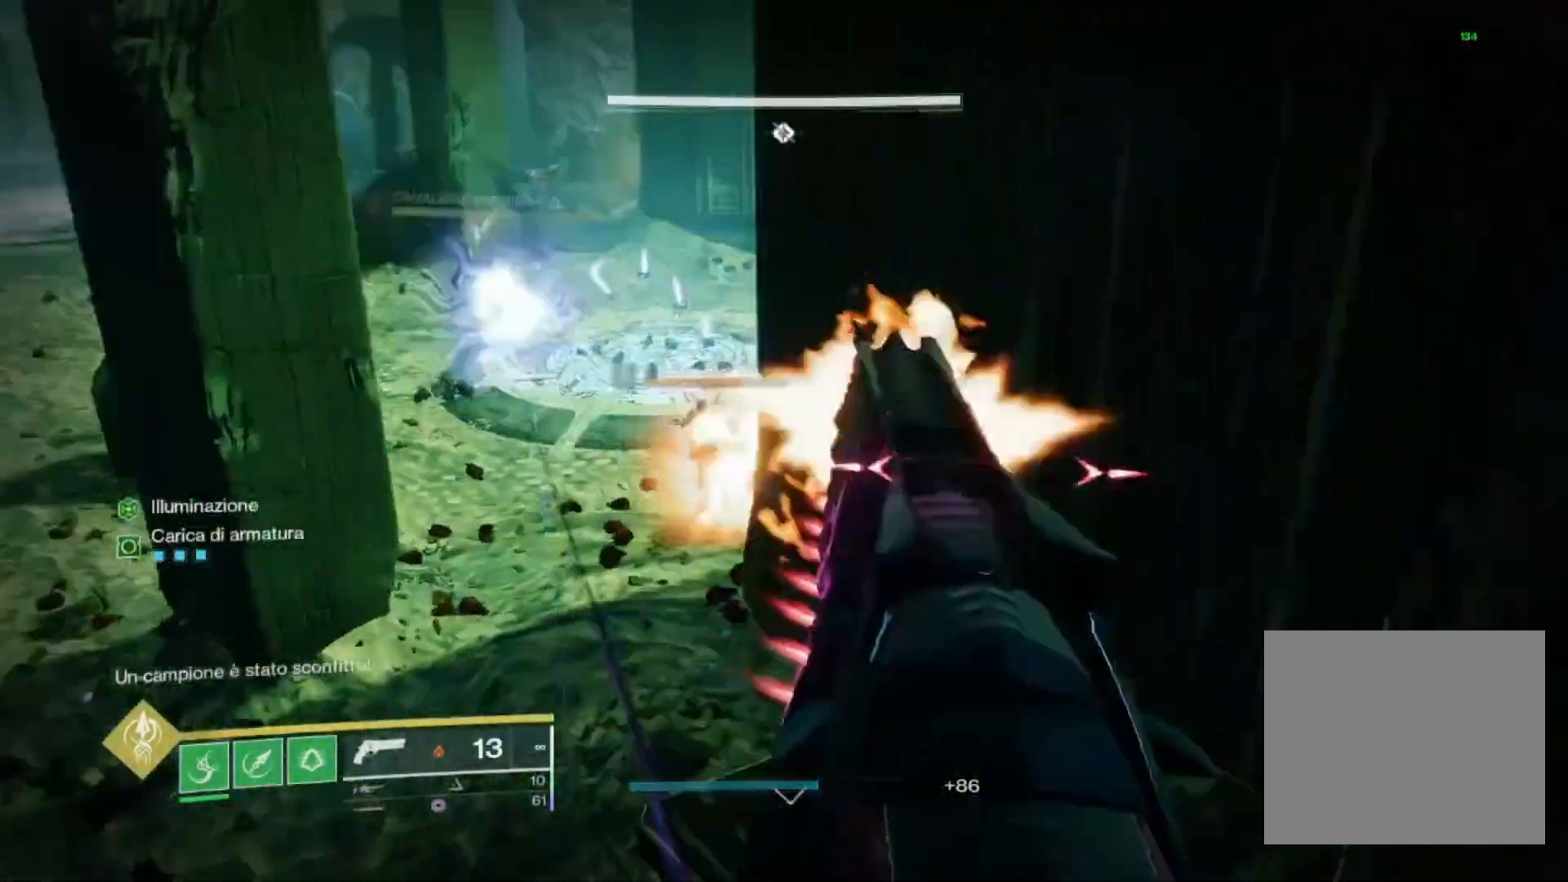
{"buttons": ["R2"], "left_stick": "up", "right_stick": "center", "events": [[33, "right_stick", "center"], [133, "R2", "up"], [300, "right_stick", "up"], [367, "R2", "down"], [467, "right_stick", "center"], [500, "L2", "up"]]}
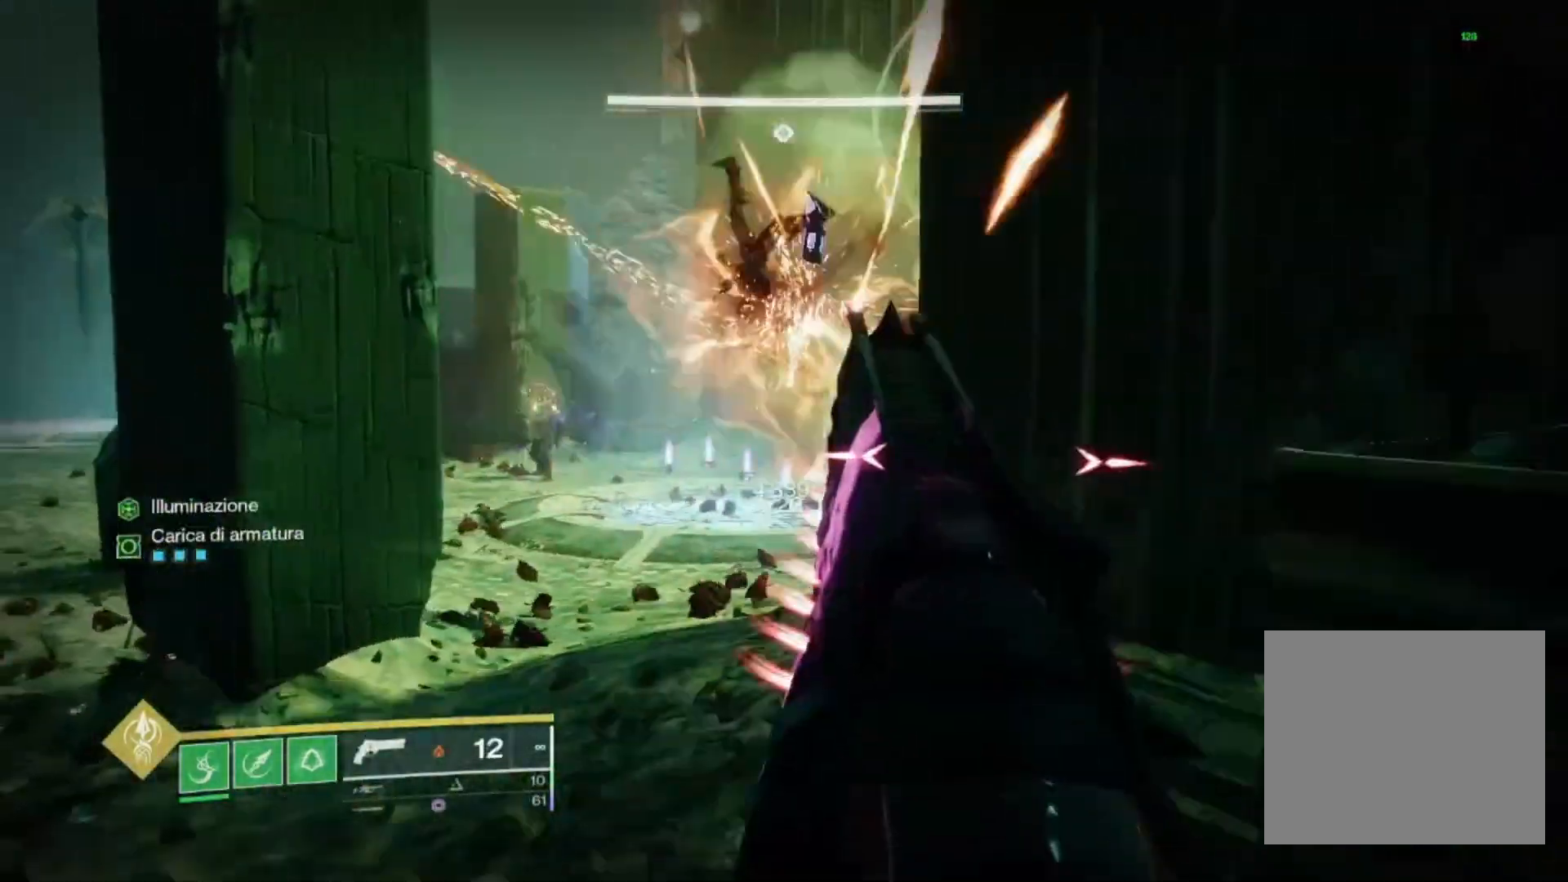
{"buttons": [], "left_stick": "up", "right_stick": "up-left", "events": [[33, "R2", "up"], [100, "L3", "down"], [167, "L3", "up"], [233, "right_stick", "up"], [300, "right_stick", "center"], [400, "R3", "down"], [467, "R3", "up"], [500, "right_stick", "up-left"]]}